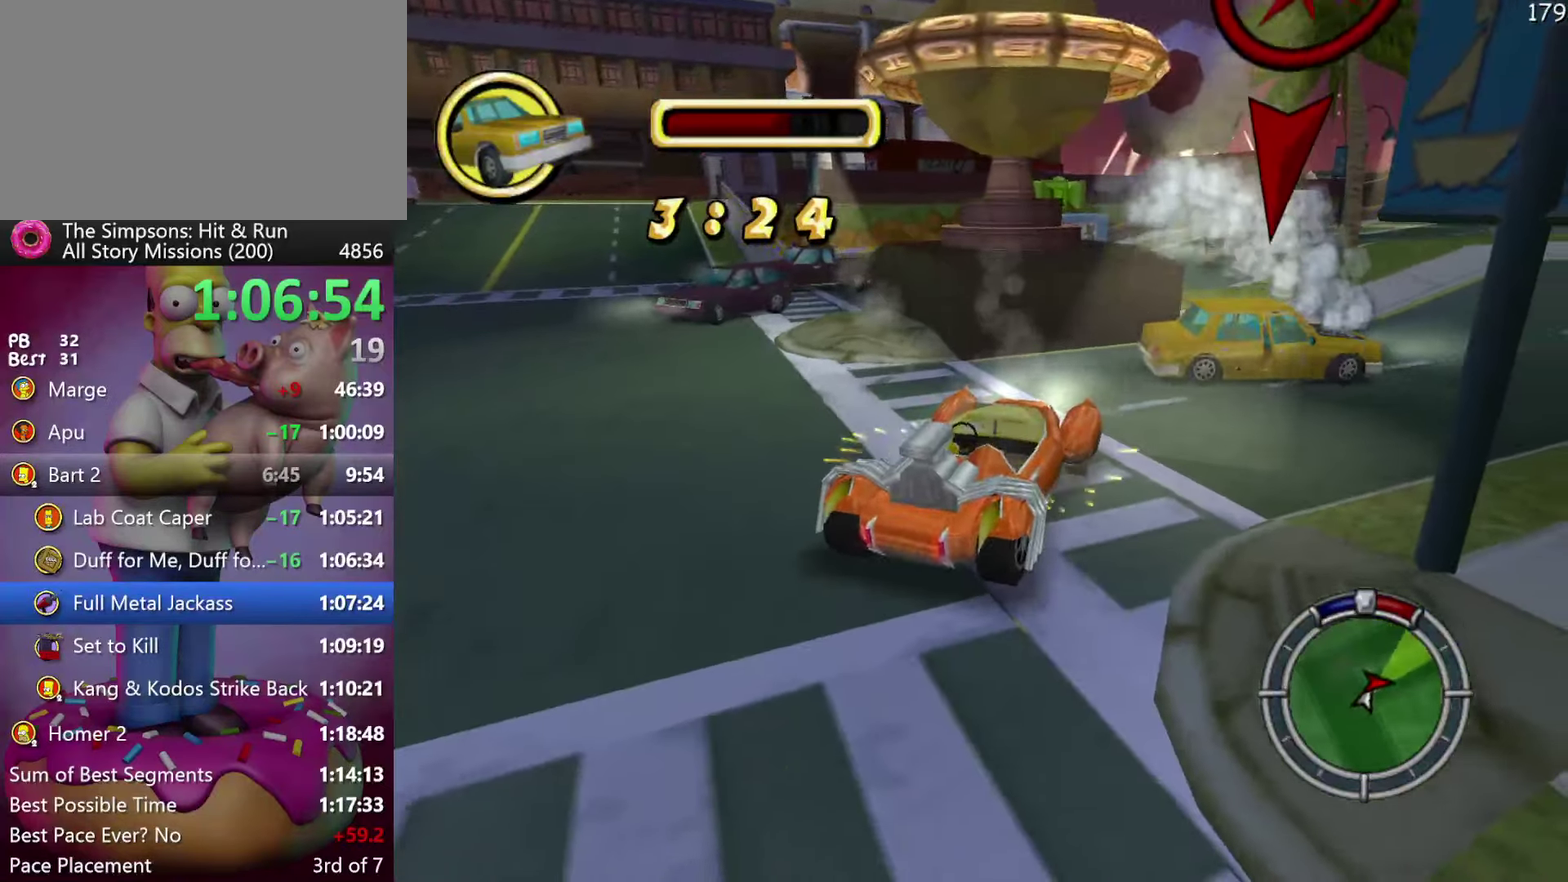
Gameplay with a controller (Xbox layout); each line is a JSON object with the inputs held at the frame after it. "events" lists button and stick changes between this image and that frame as [ms after this image, input, new state], when the widget could be followed in between. Not read: DPAD_DOWN DPAD_LEFT DPAD_RIGHT DPAD_UP L3 R3.
{"buttons": ["R2"], "events": [[316, "X", "up"]]}
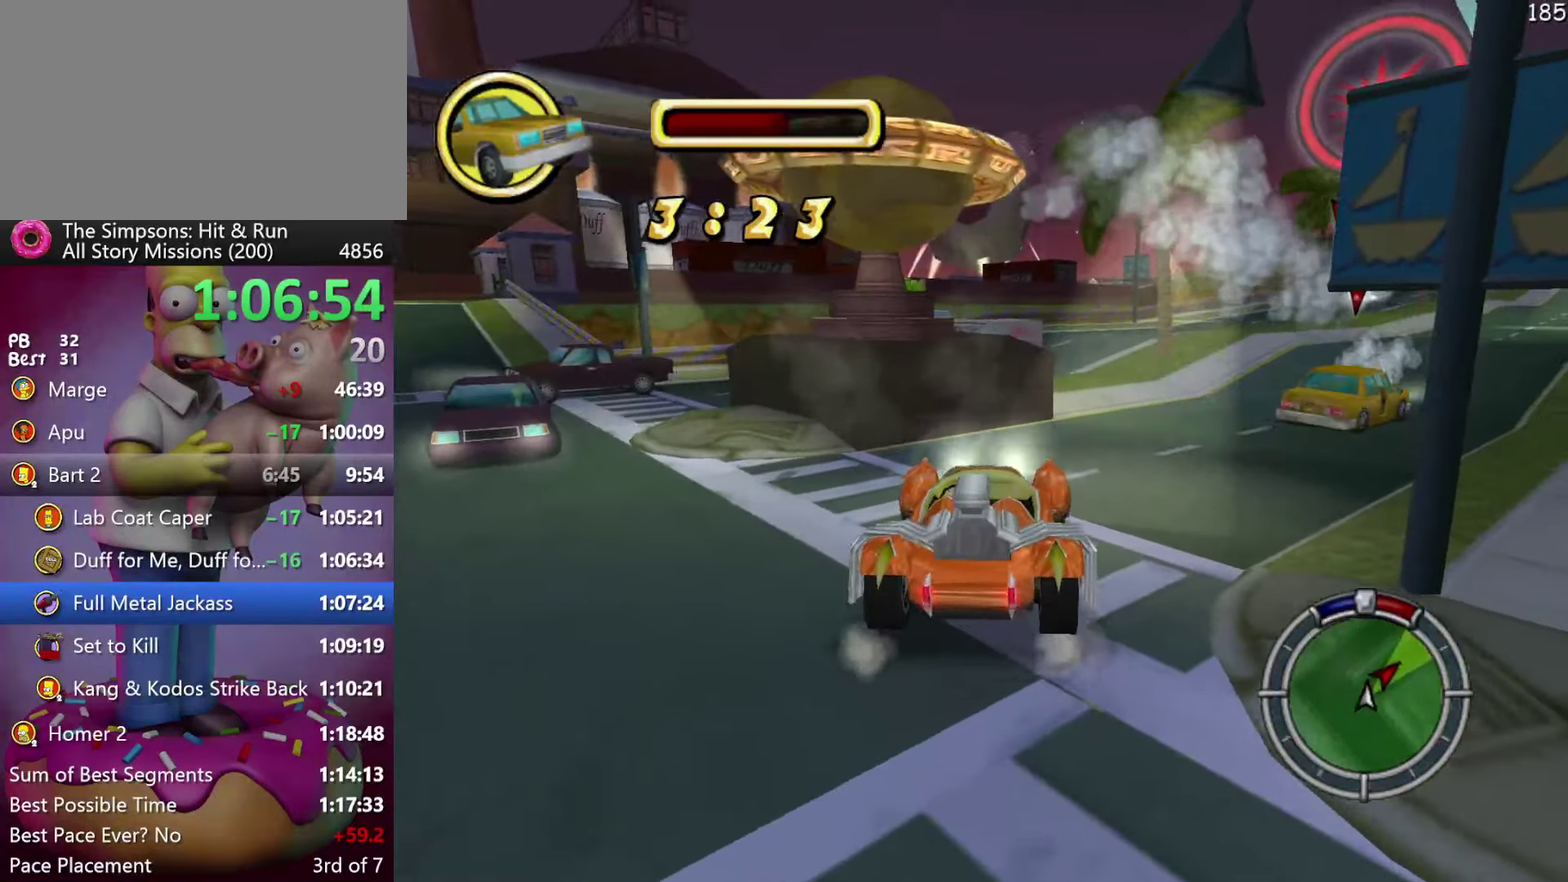
{"buttons": ["R2"], "events": []}
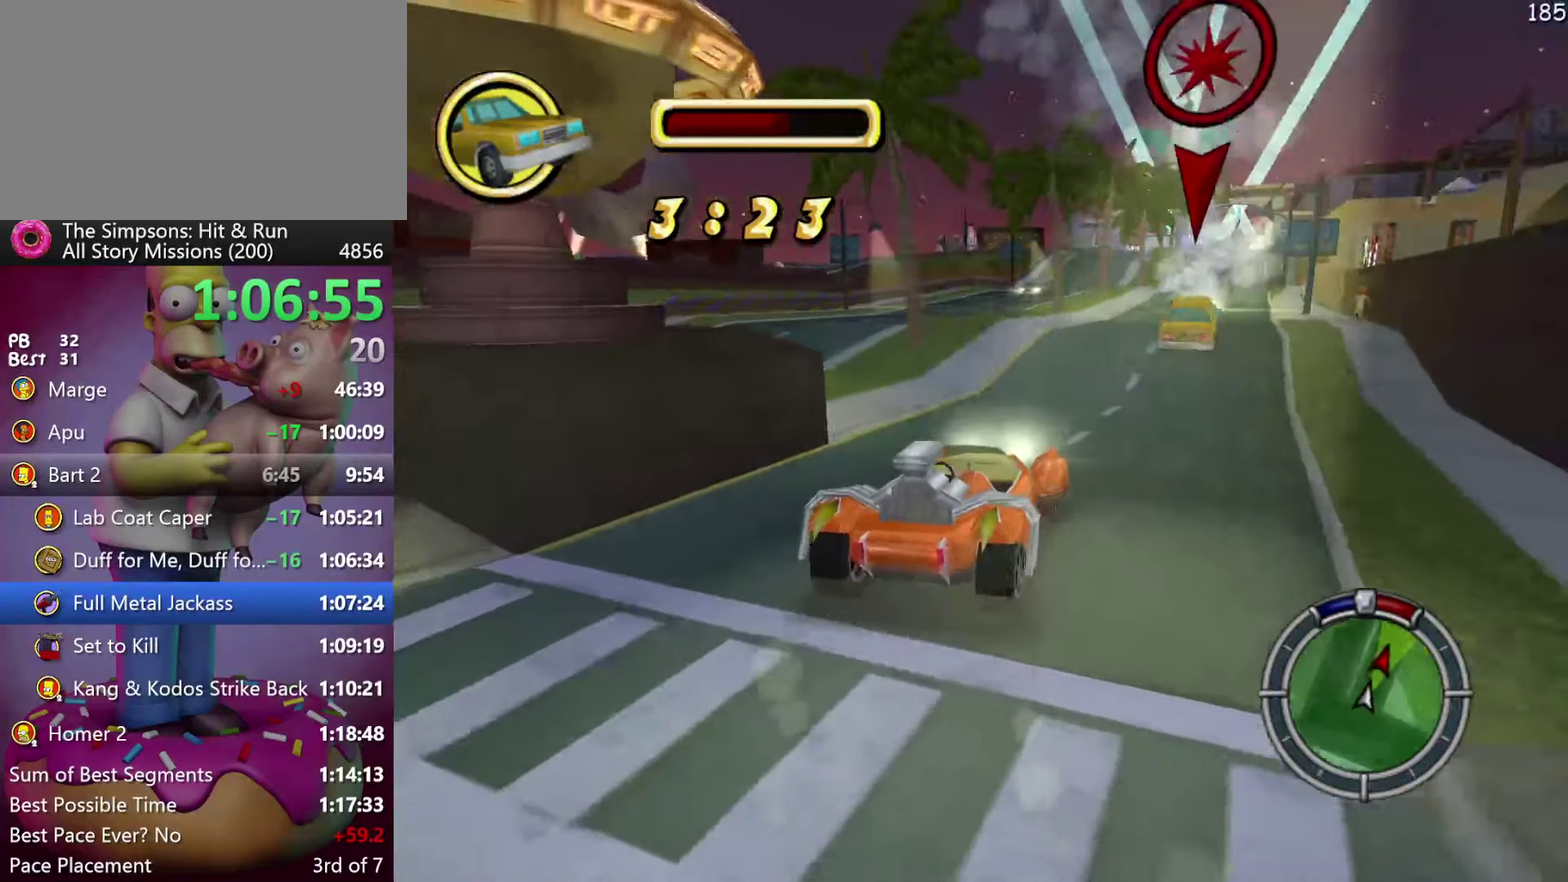
{"buttons": ["R2"], "events": []}
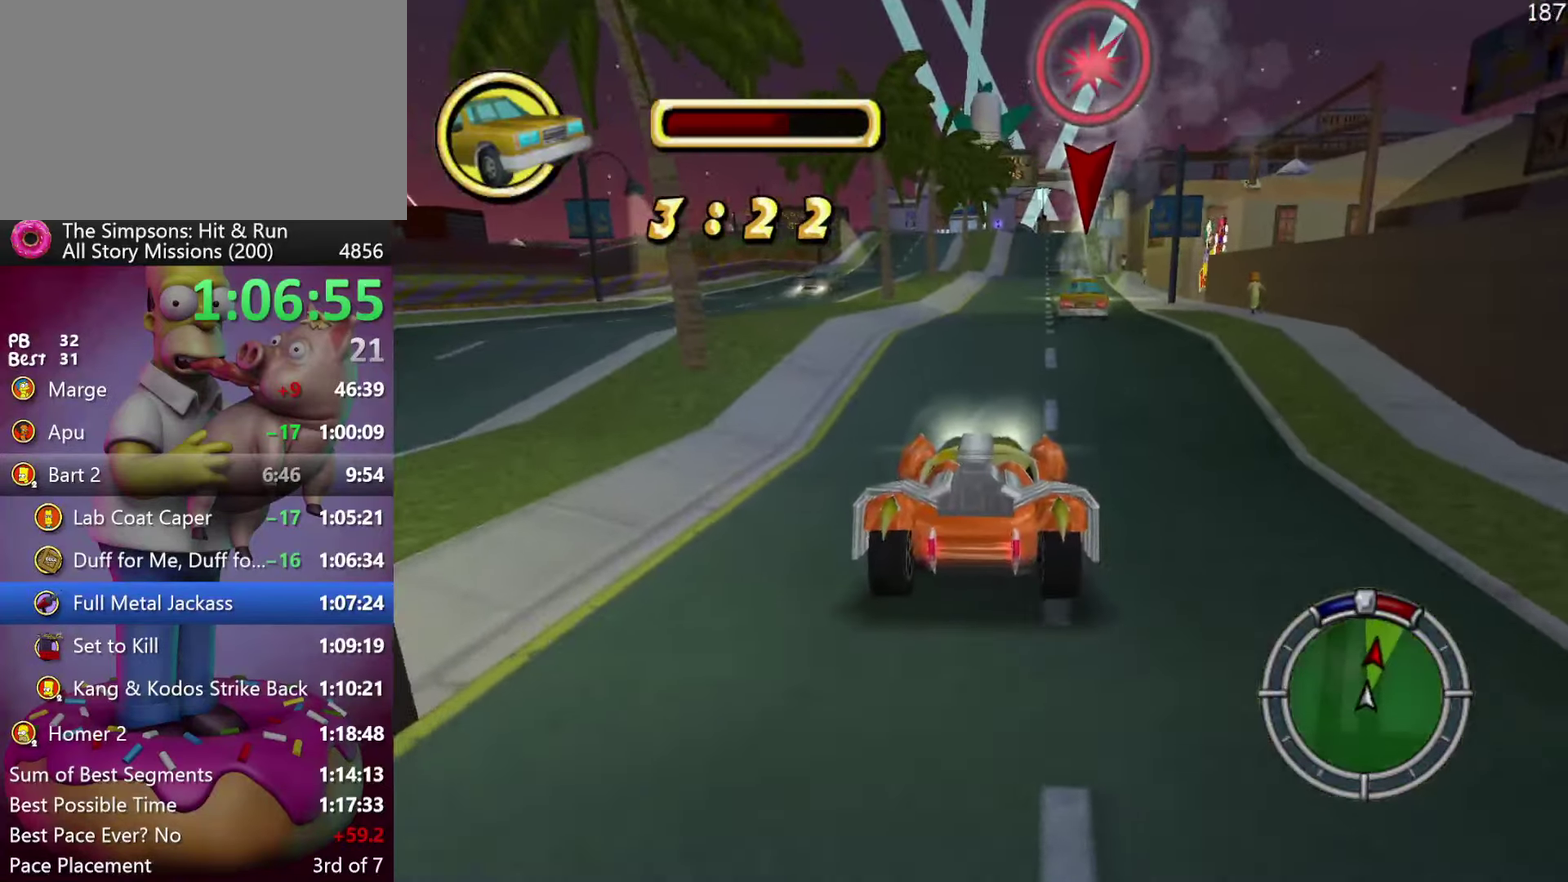
{"buttons": ["R2"], "events": []}
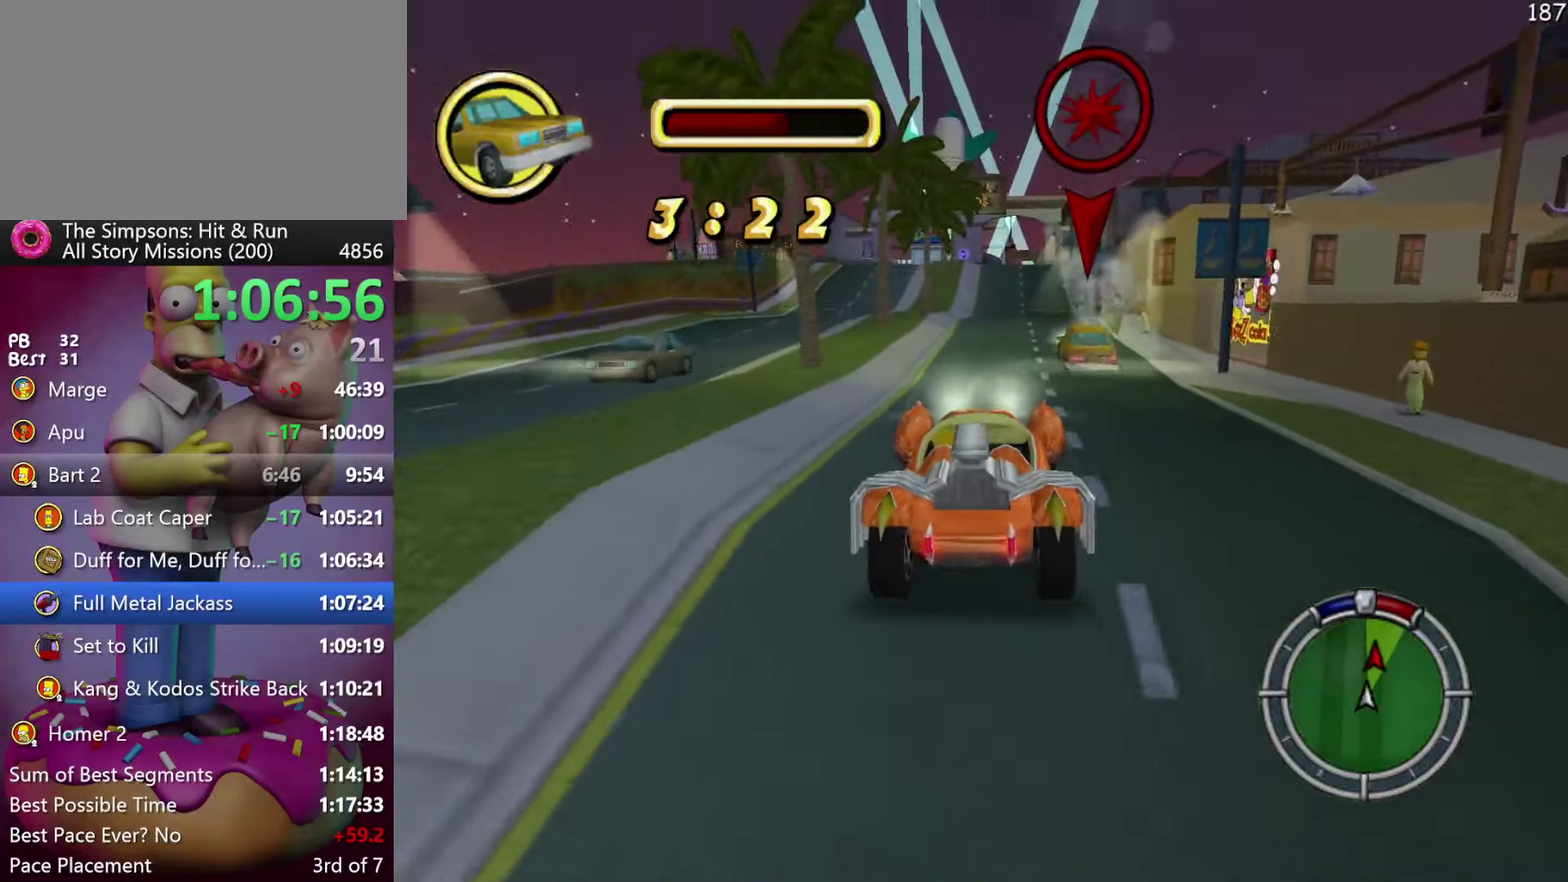
{"buttons": [], "events": [[466, "R2", "up"]]}
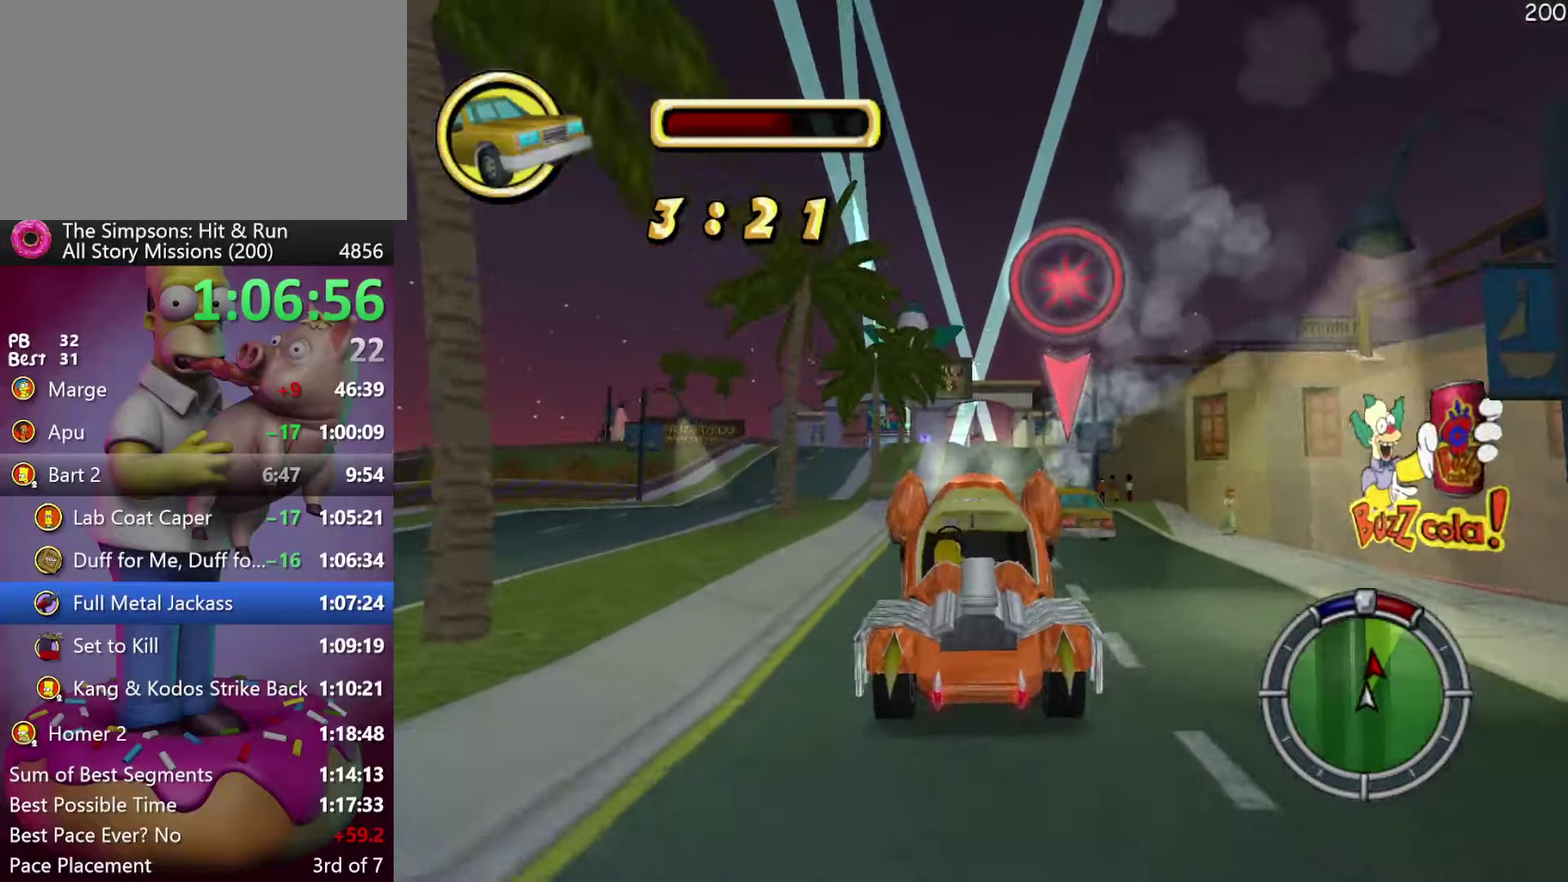
{"buttons": [], "events": []}
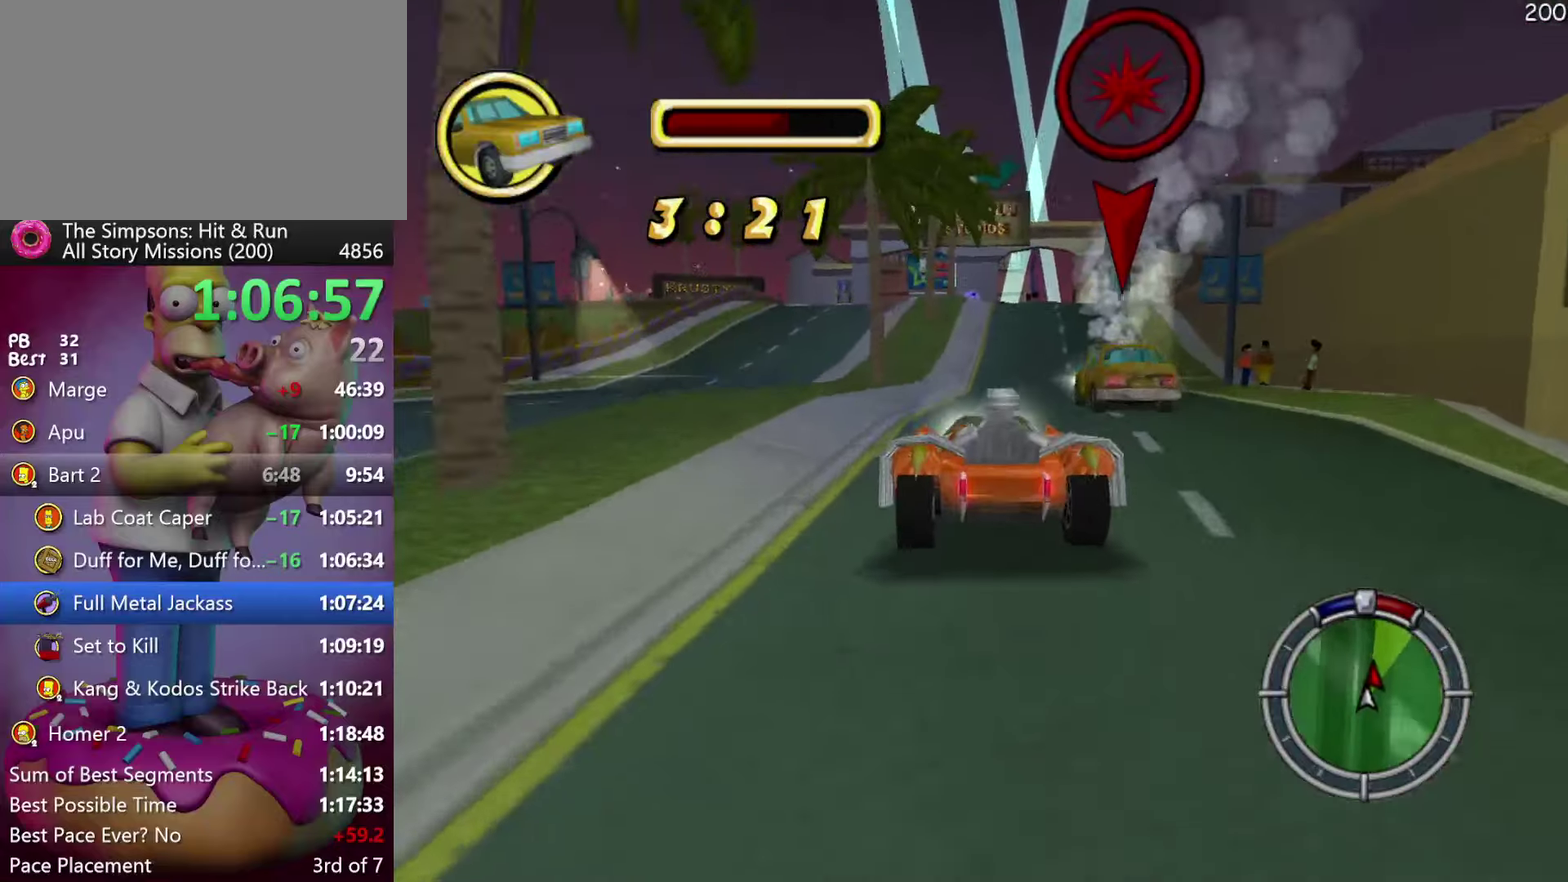
{"buttons": [], "events": []}
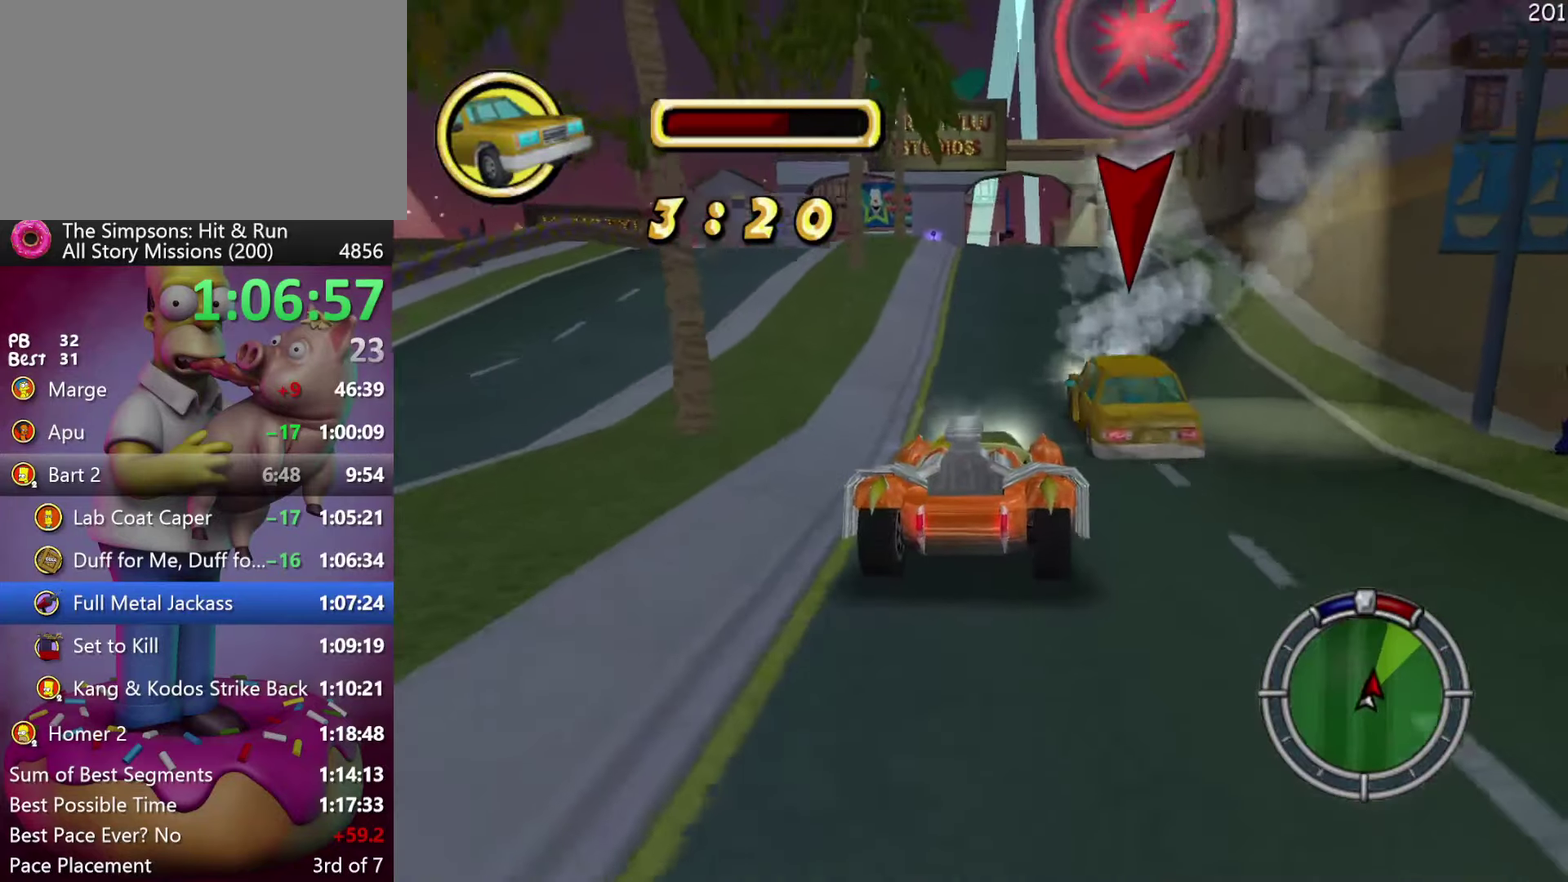
{"buttons": ["X", "L2"], "events": [[217, "X", "down"], [417, "L2", "down"]]}
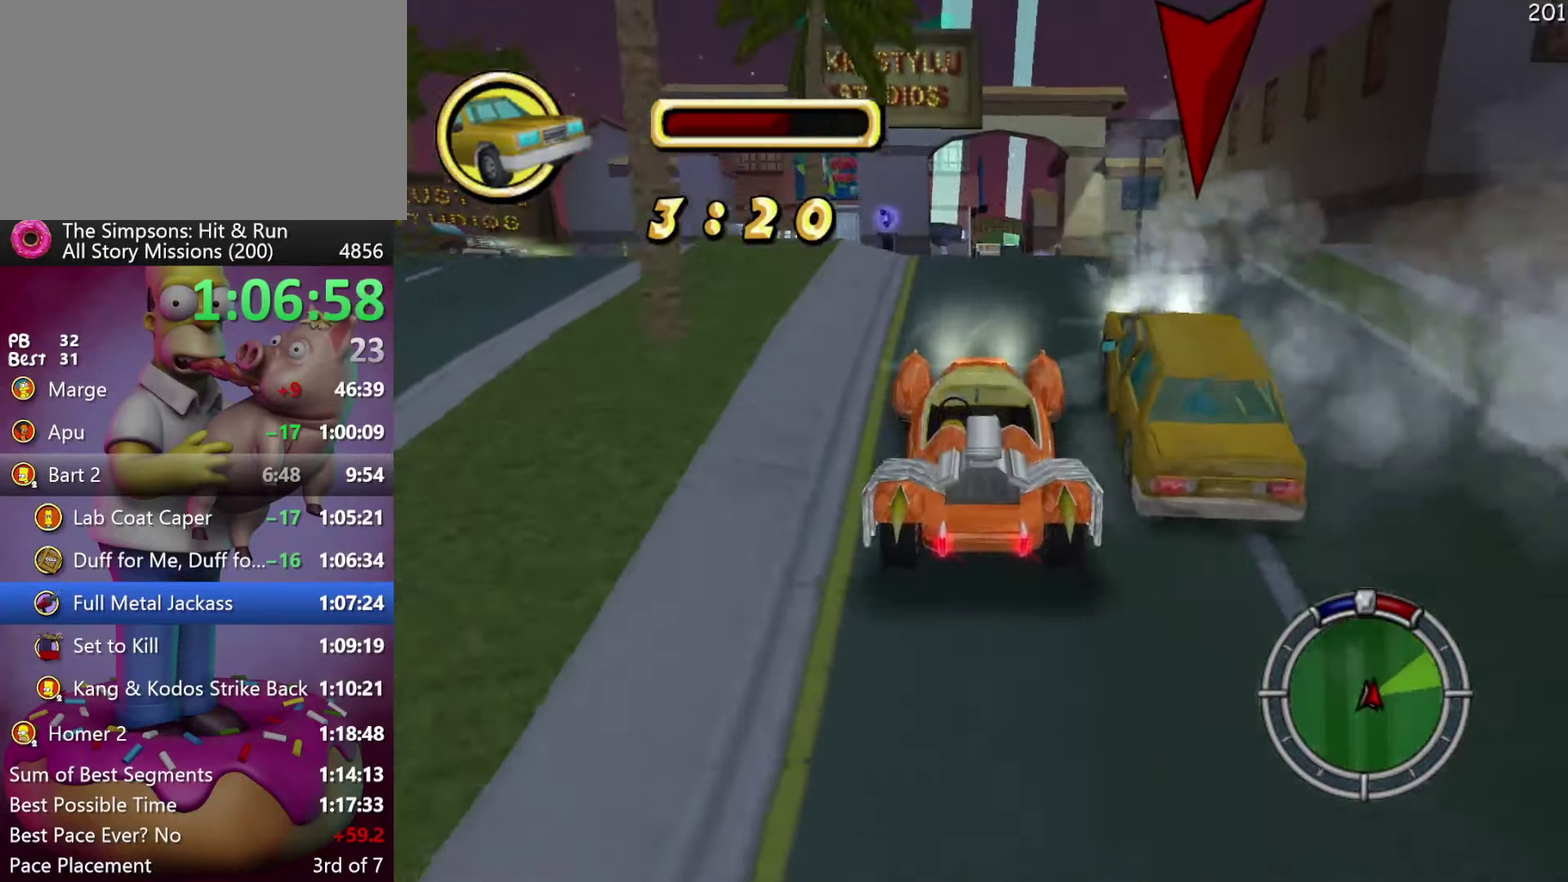
{"buttons": [], "events": [[383, "L2", "up"], [383, "X", "up"]]}
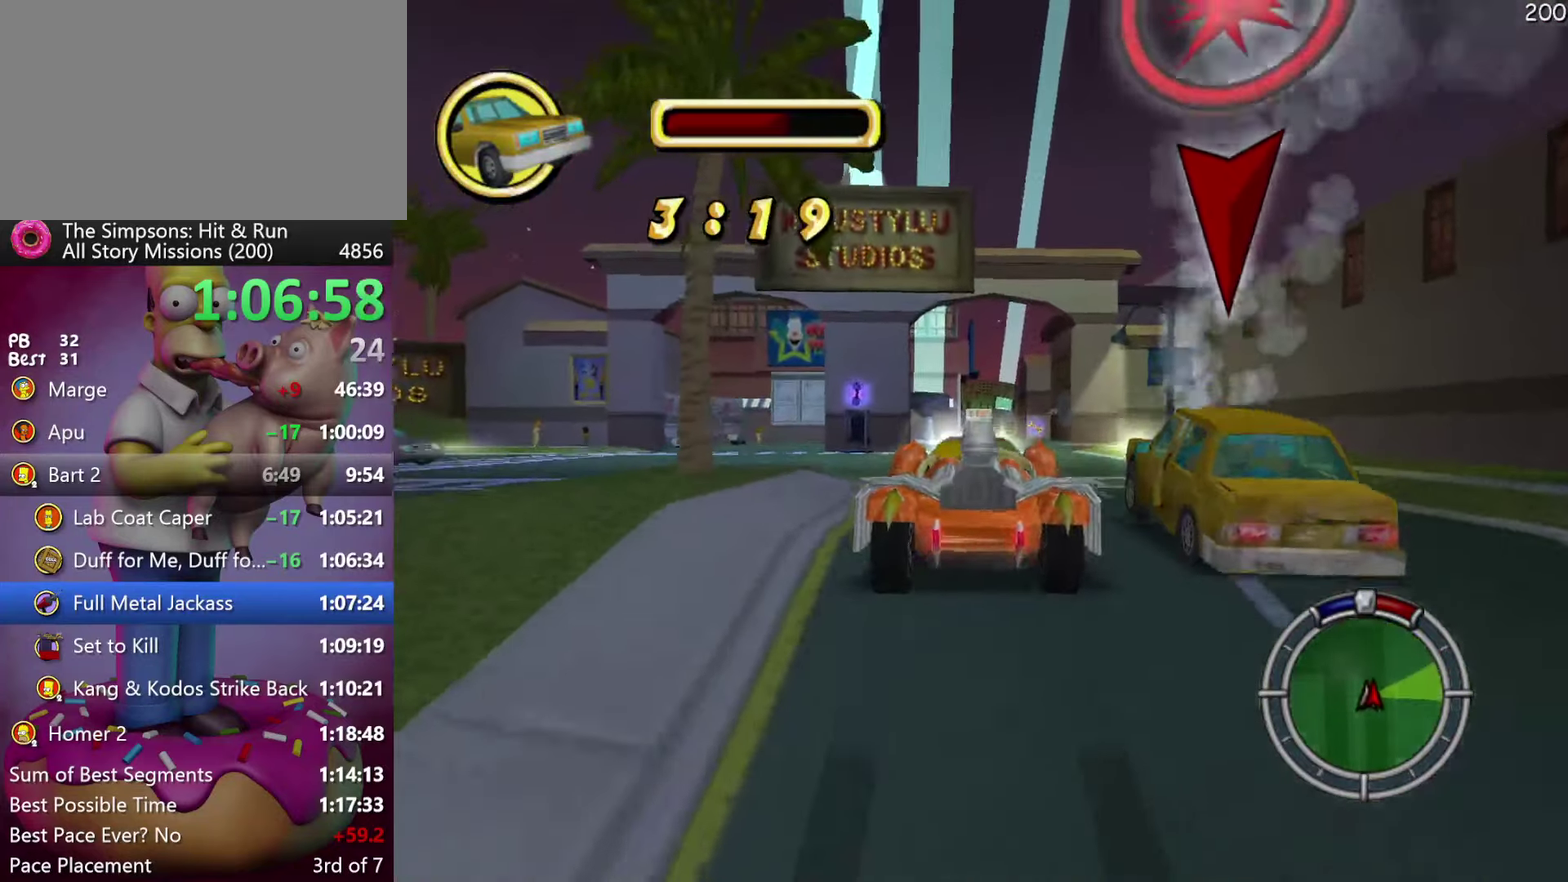
{"buttons": [], "events": [[150, "R2", "down"], [283, "R2", "up"]]}
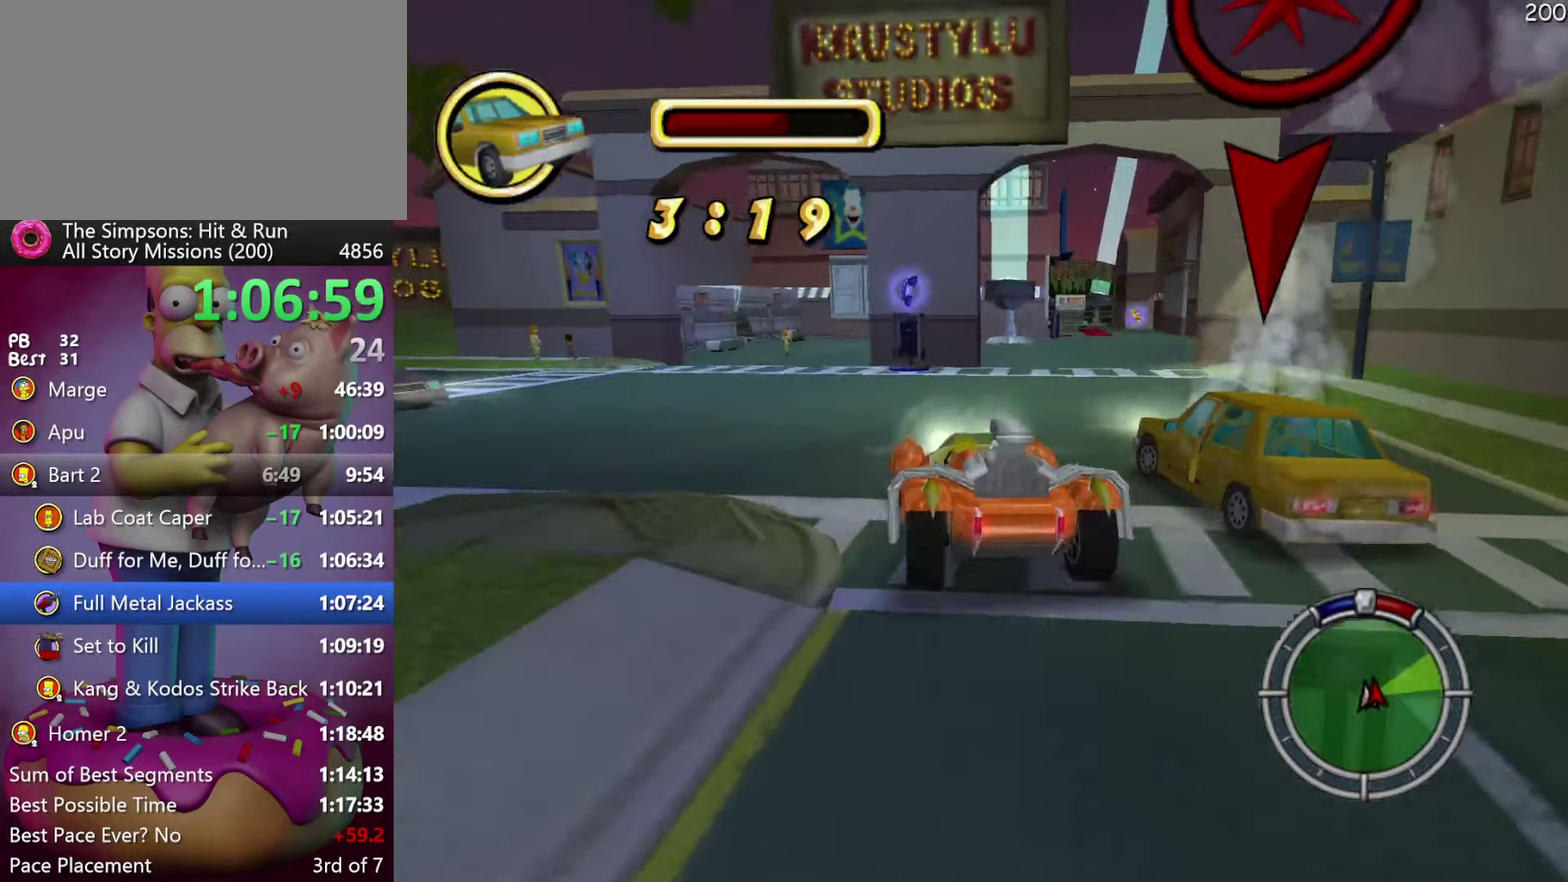
{"buttons": [], "events": [[133, "R2", "down"], [383, "R2", "up"]]}
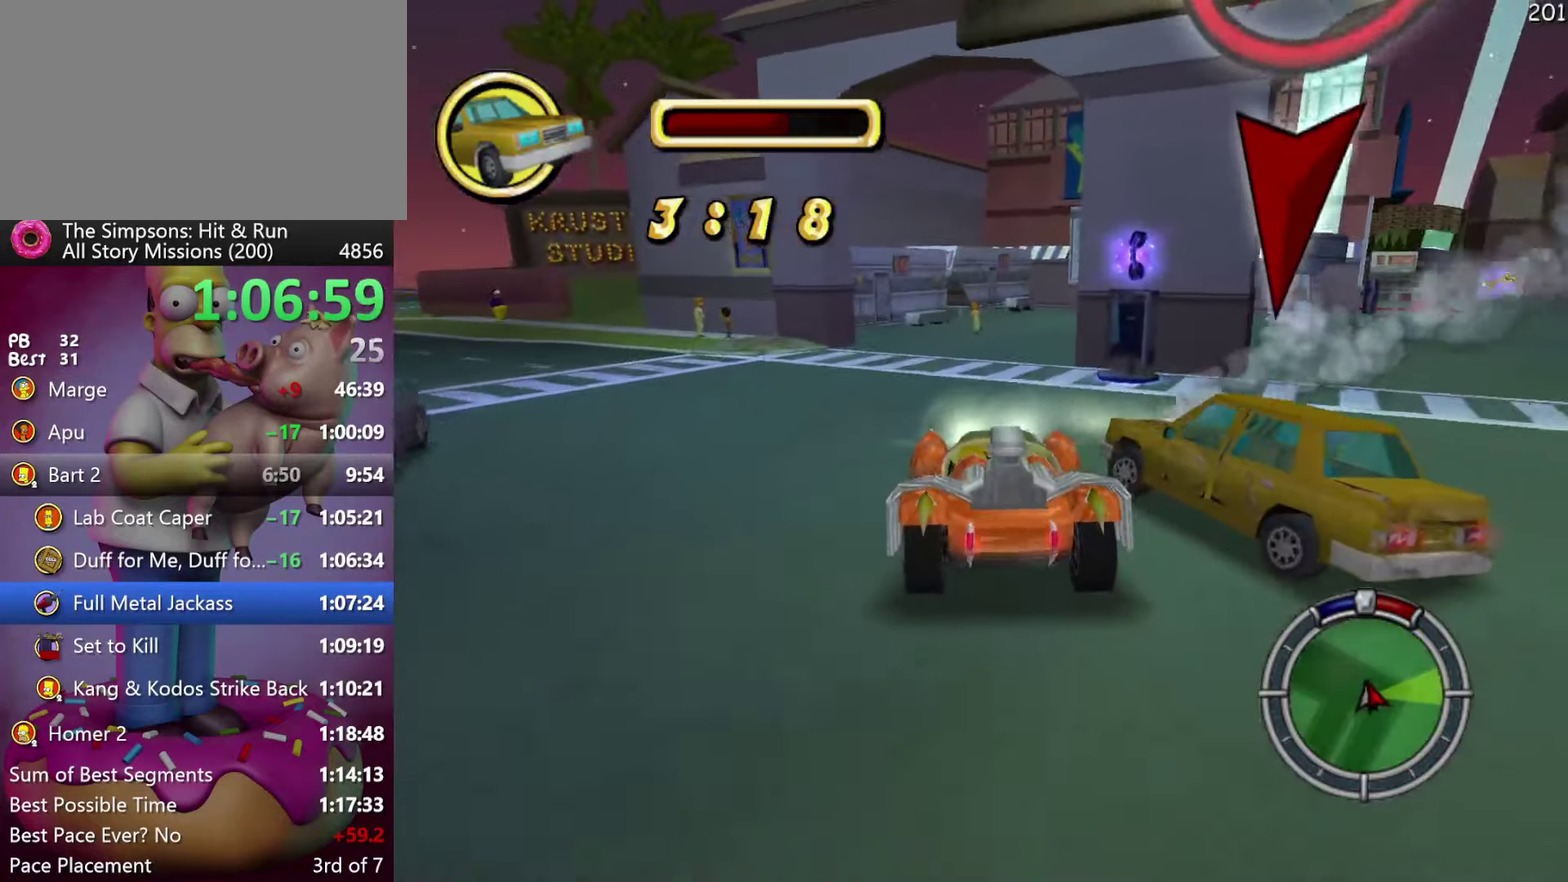
{"buttons": ["R2"], "events": [[33, "R2", "down"], [167, "R2", "up"], [450, "R2", "down"]]}
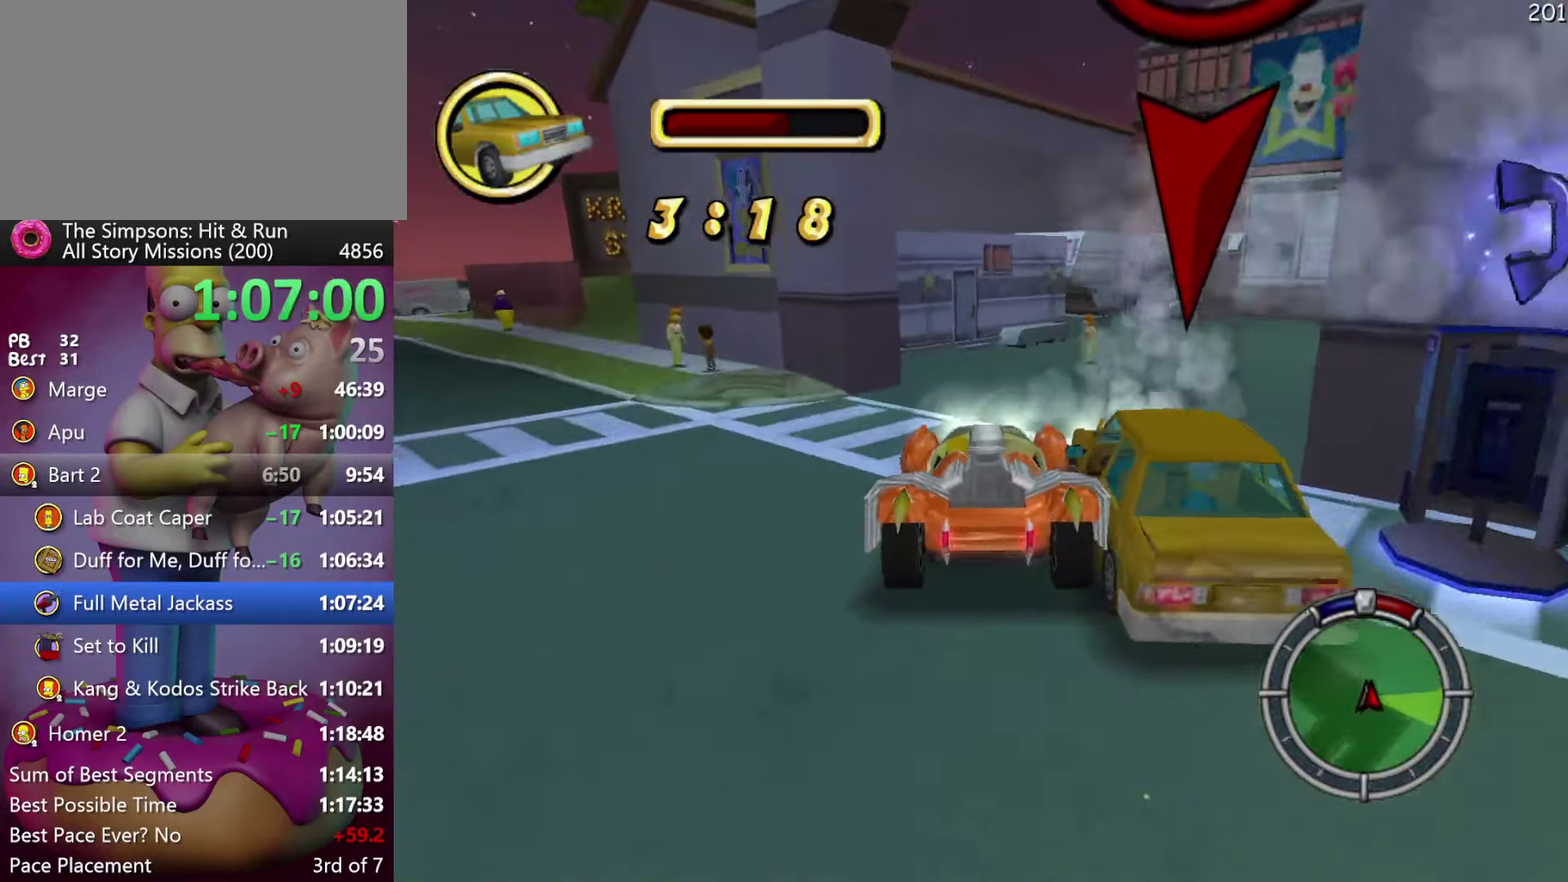
{"buttons": ["L2"], "events": [[133, "R2", "up"], [233, "R2", "down"], [417, "R2", "up"], [450, "L2", "down"]]}
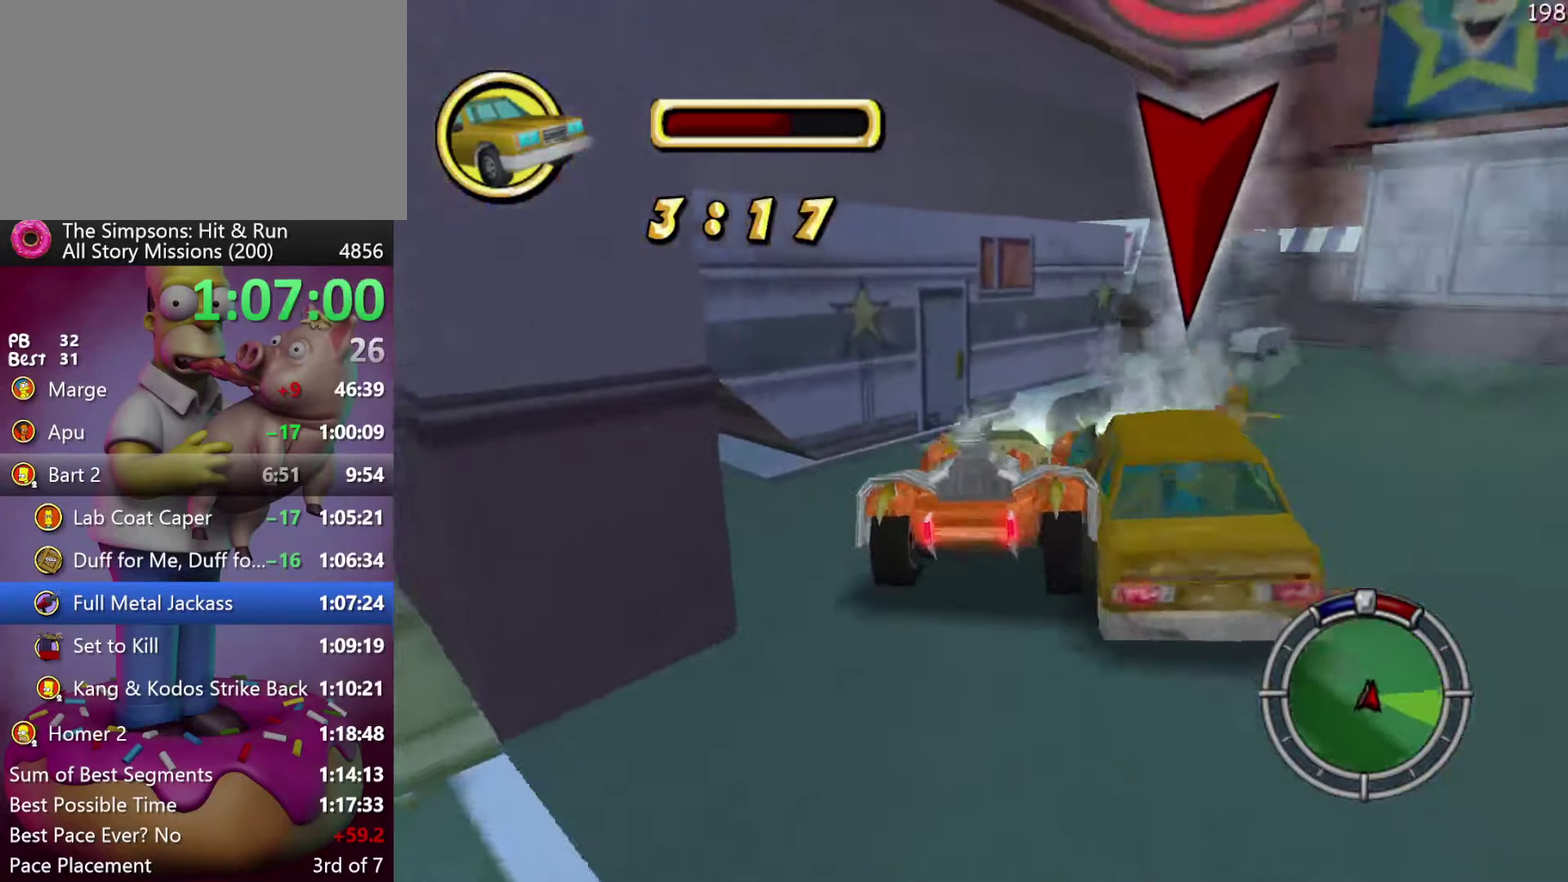
{"buttons": ["R2"], "events": [[133, "L2", "up"], [267, "R2", "down"]]}
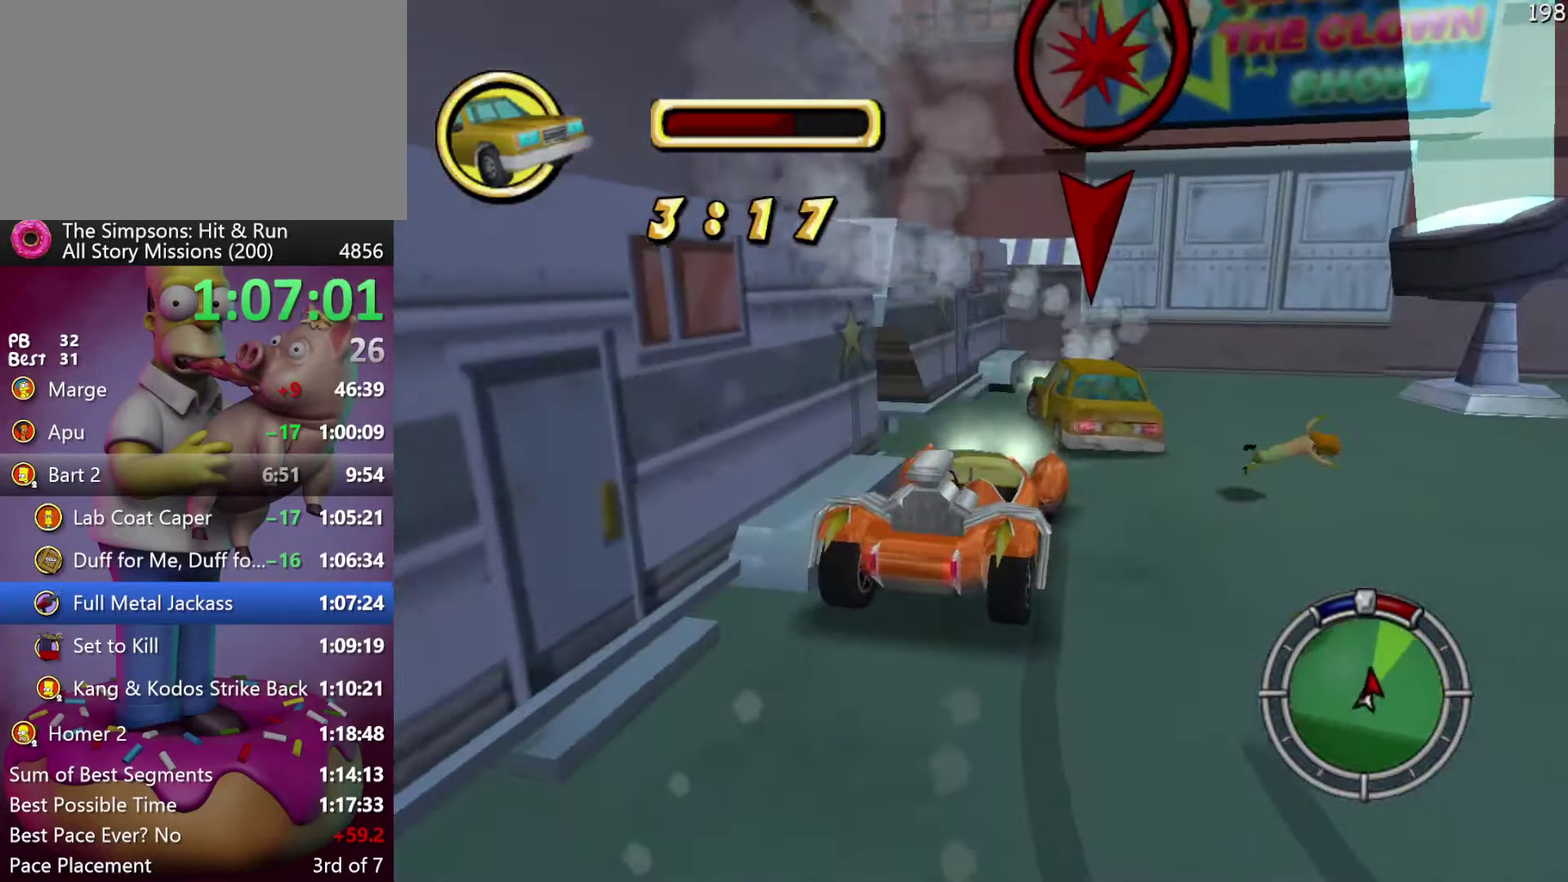
{"buttons": ["R2"], "events": [[167, "R1", "down"], [284, "R1", "up"]]}
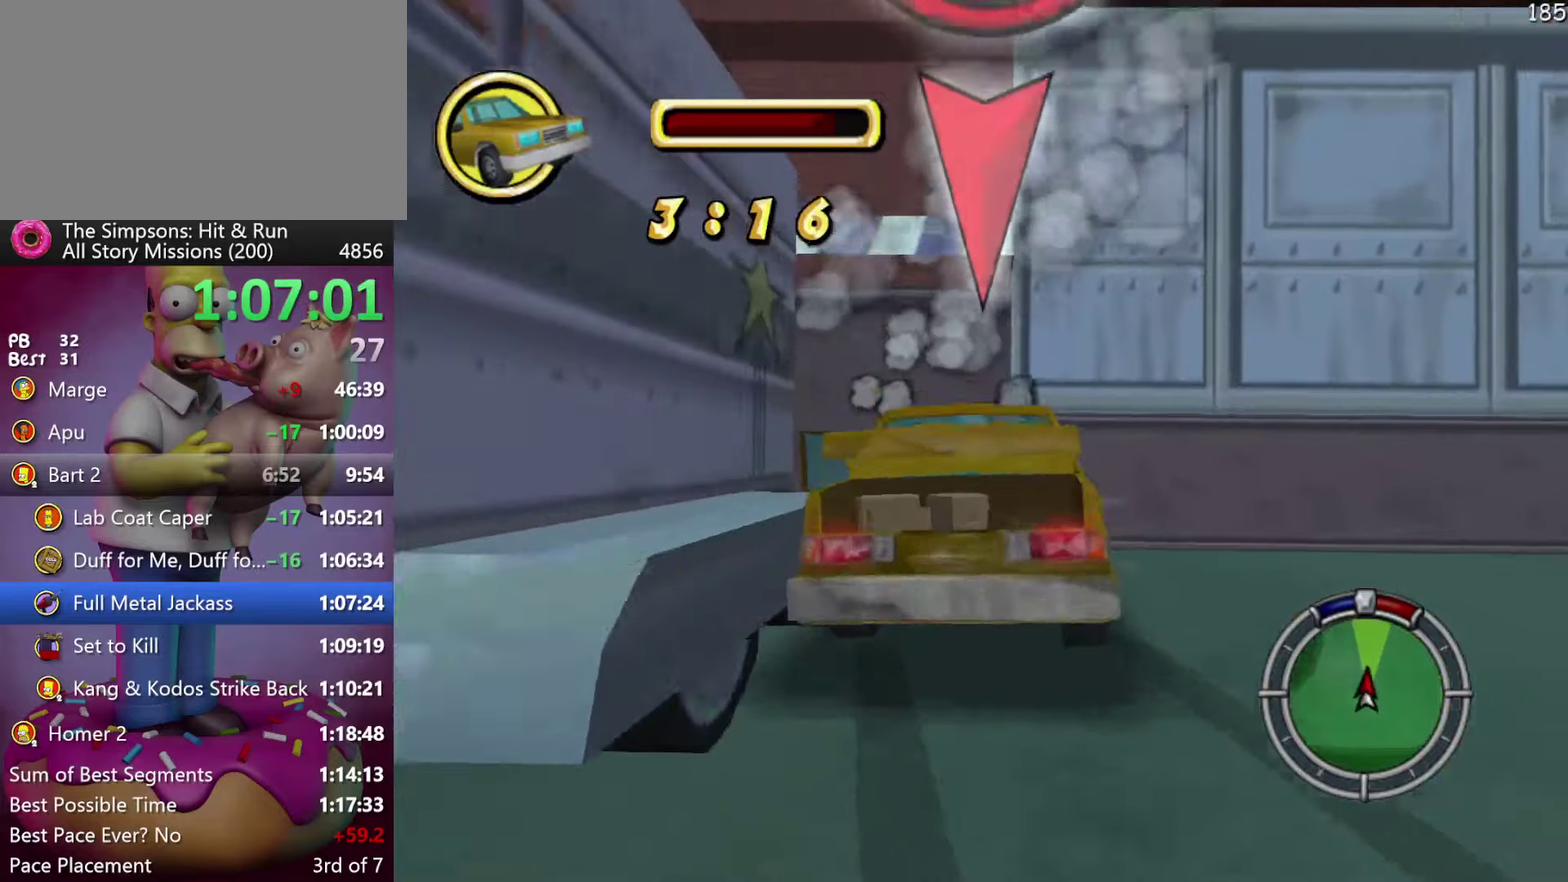
{"buttons": ["X", "L2", "R2"], "events": [[67, "L2", "down"], [134, "R2", "up"], [450, "R2", "down"], [467, "X", "down"]]}
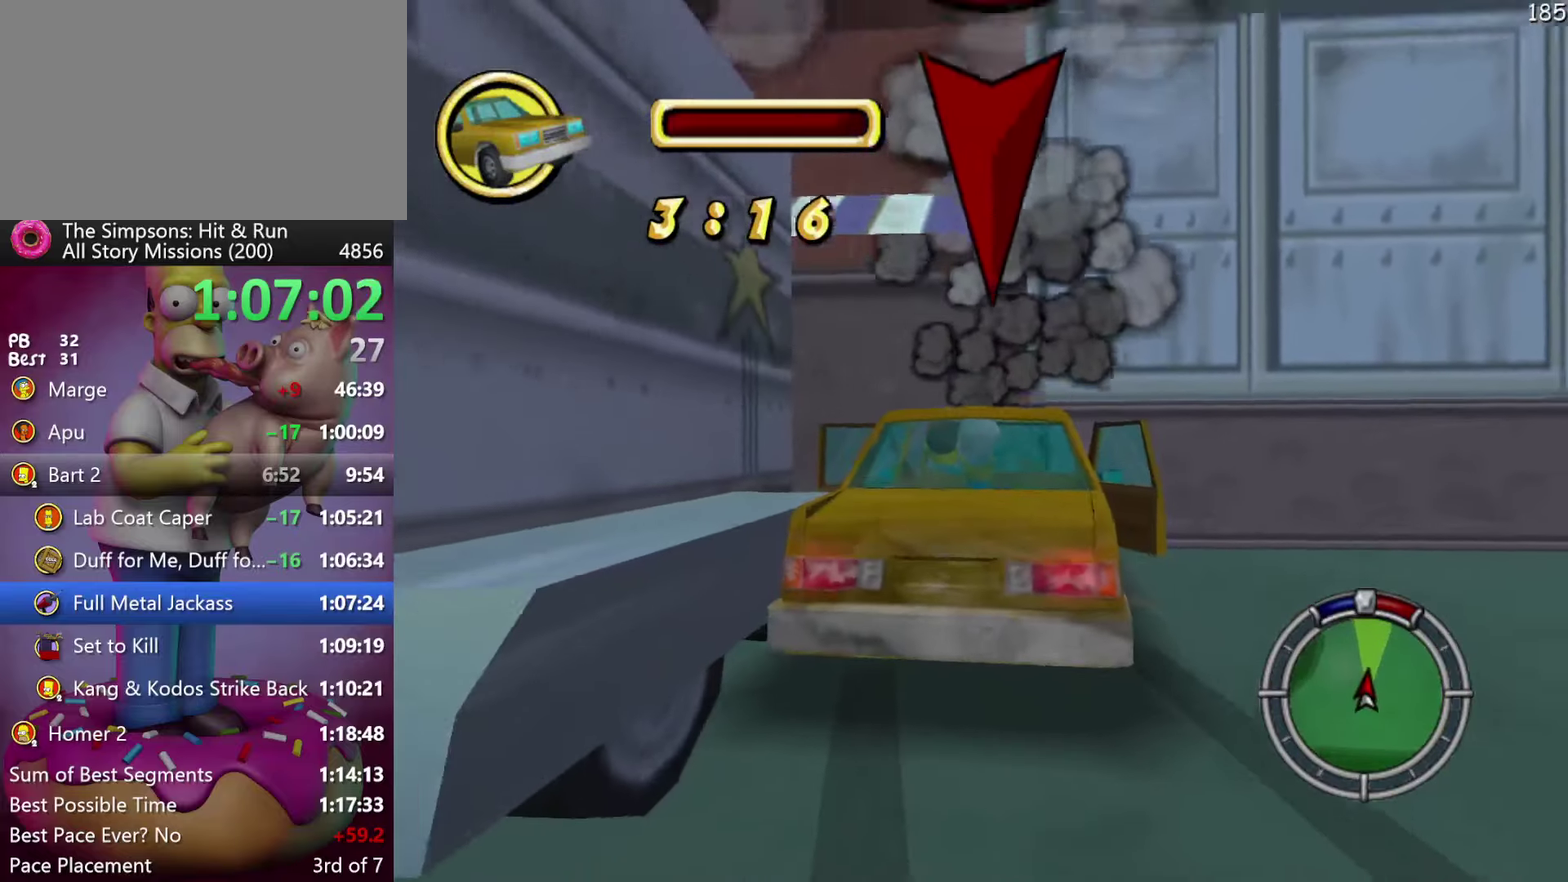
{"buttons": ["R2"], "events": [[34, "L2", "up"], [100, "X", "up"]]}
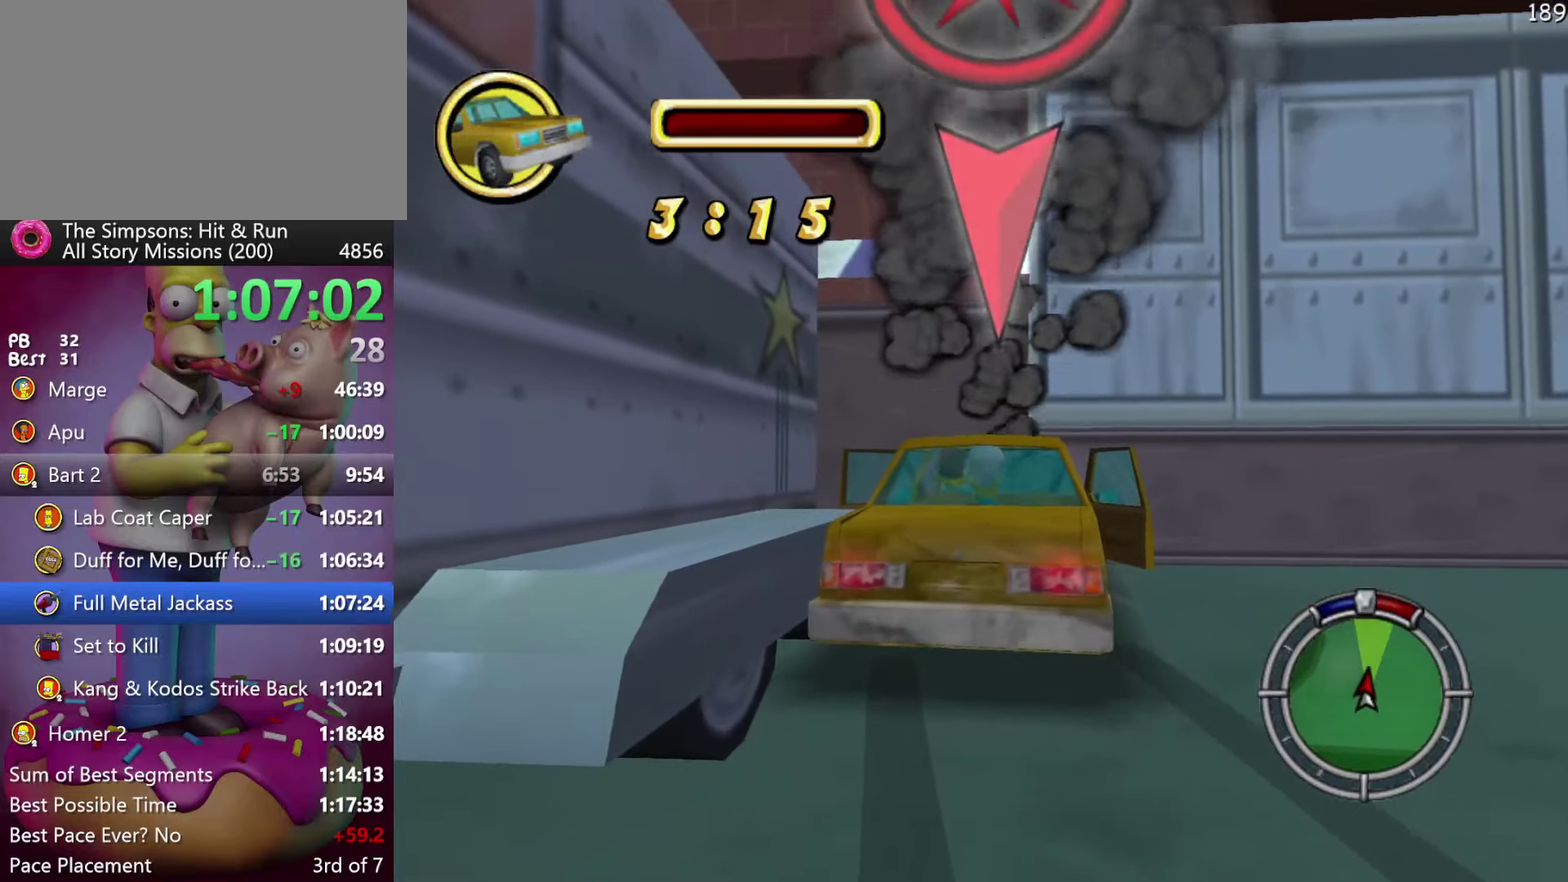
{"buttons": ["L2"], "events": [[267, "L2", "down"], [284, "R2", "up"]]}
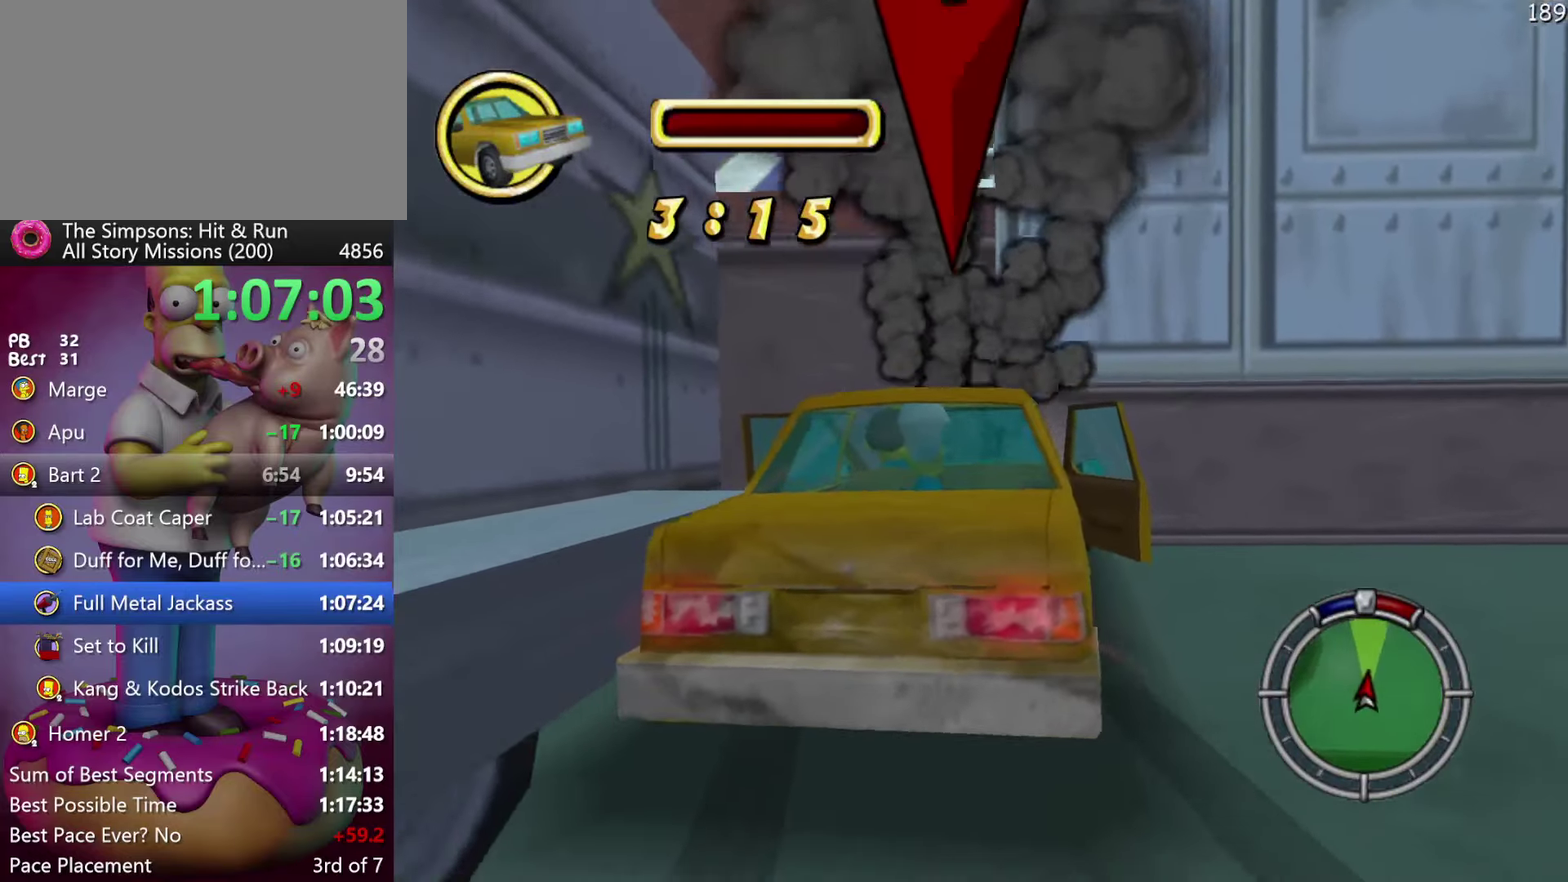
{"buttons": ["R2"], "events": [[117, "R2", "down"], [117, "X", "down"], [167, "L2", "up"], [267, "X", "up"]]}
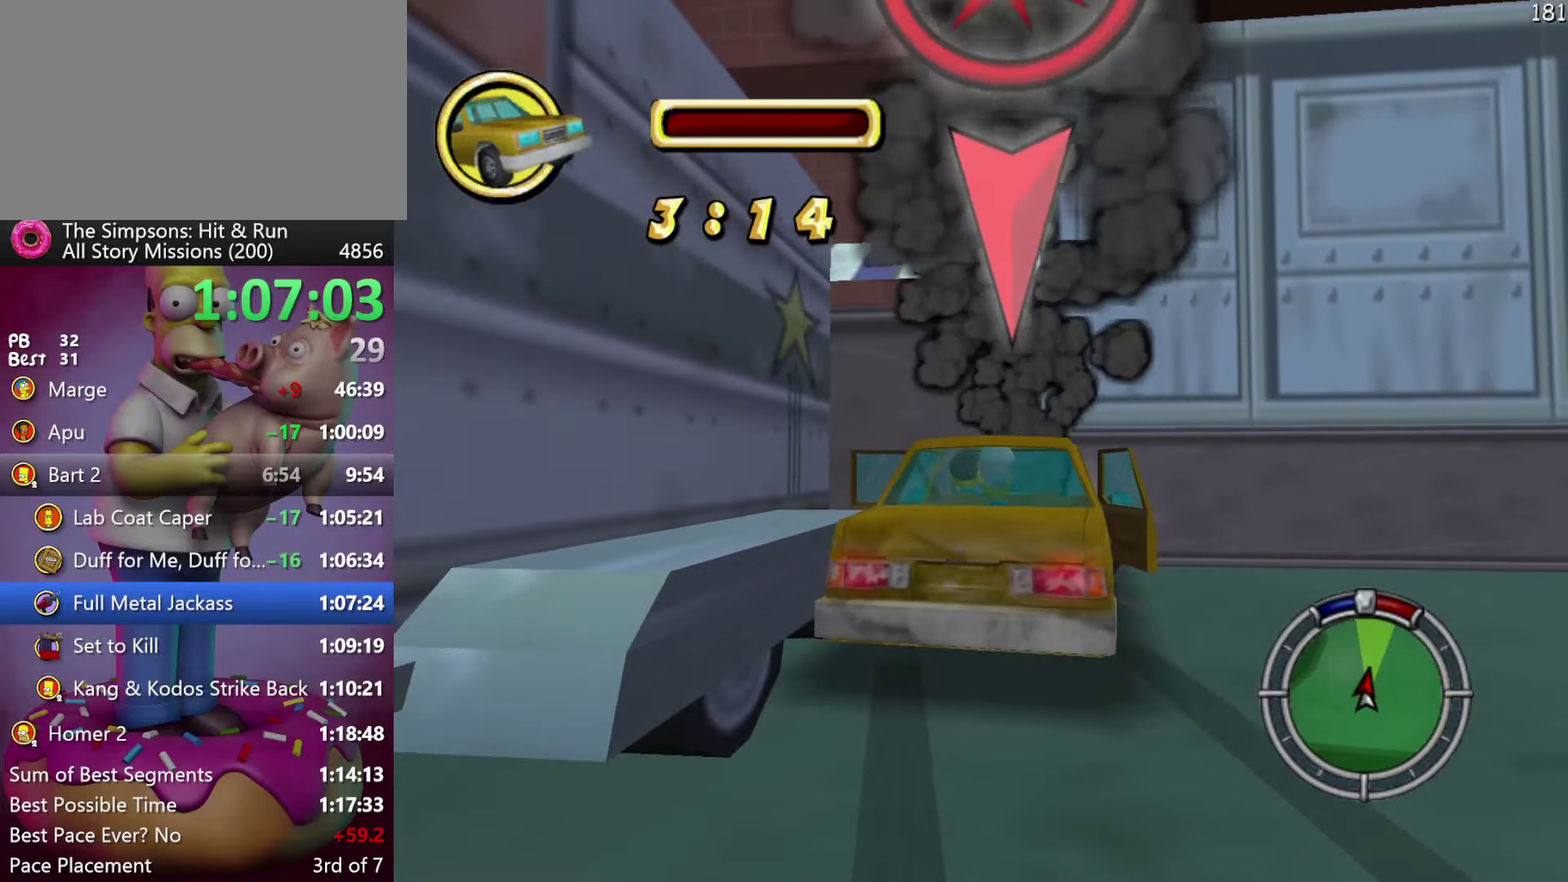
{"buttons": ["R2"], "events": []}
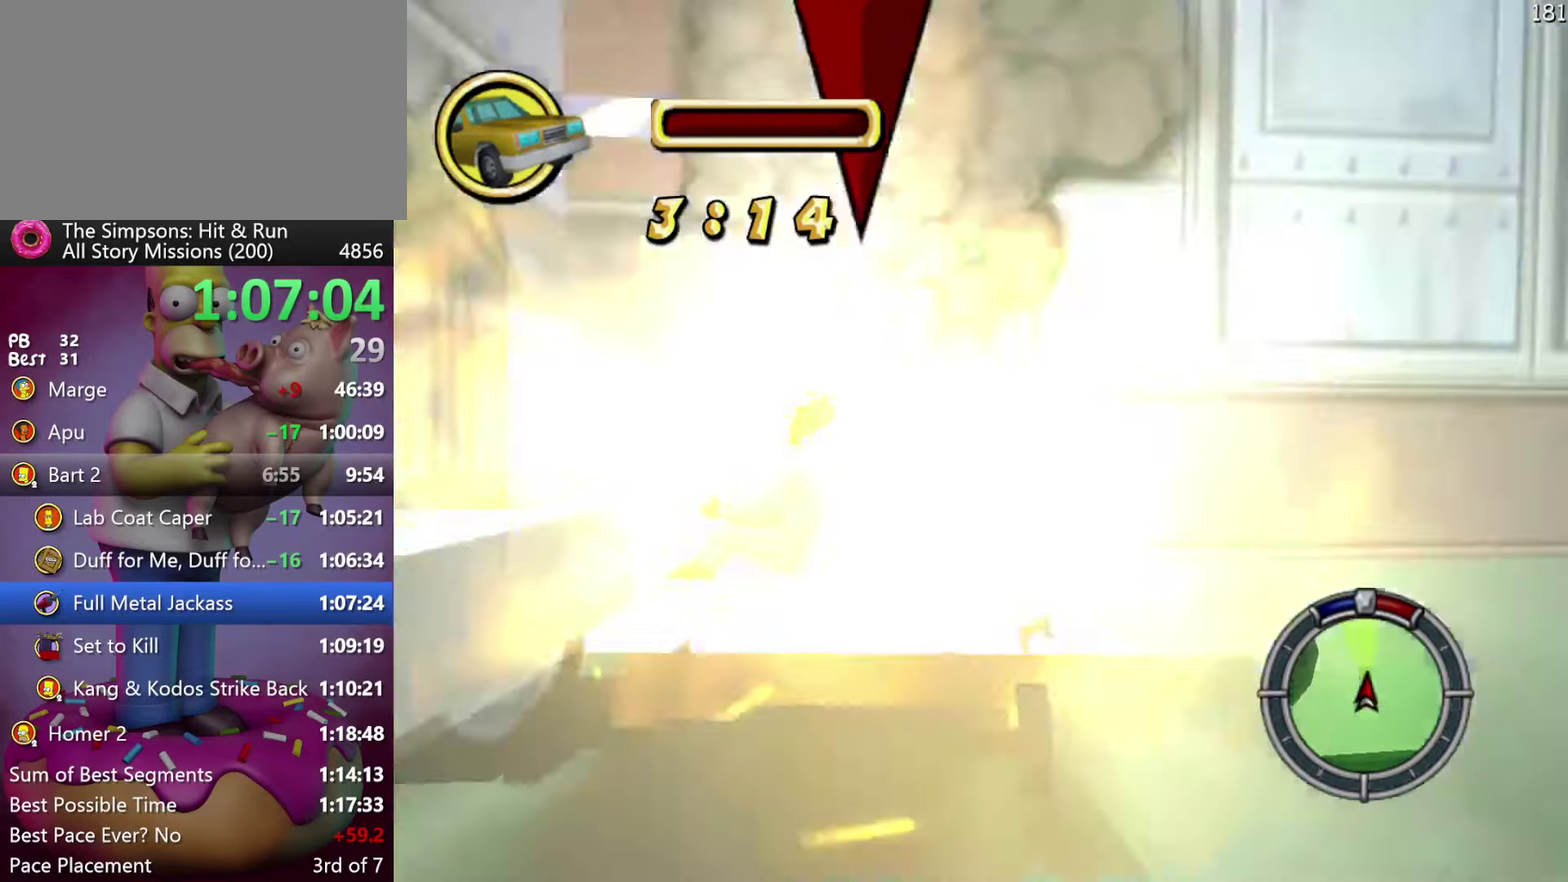
{"buttons": ["R2"], "events": []}
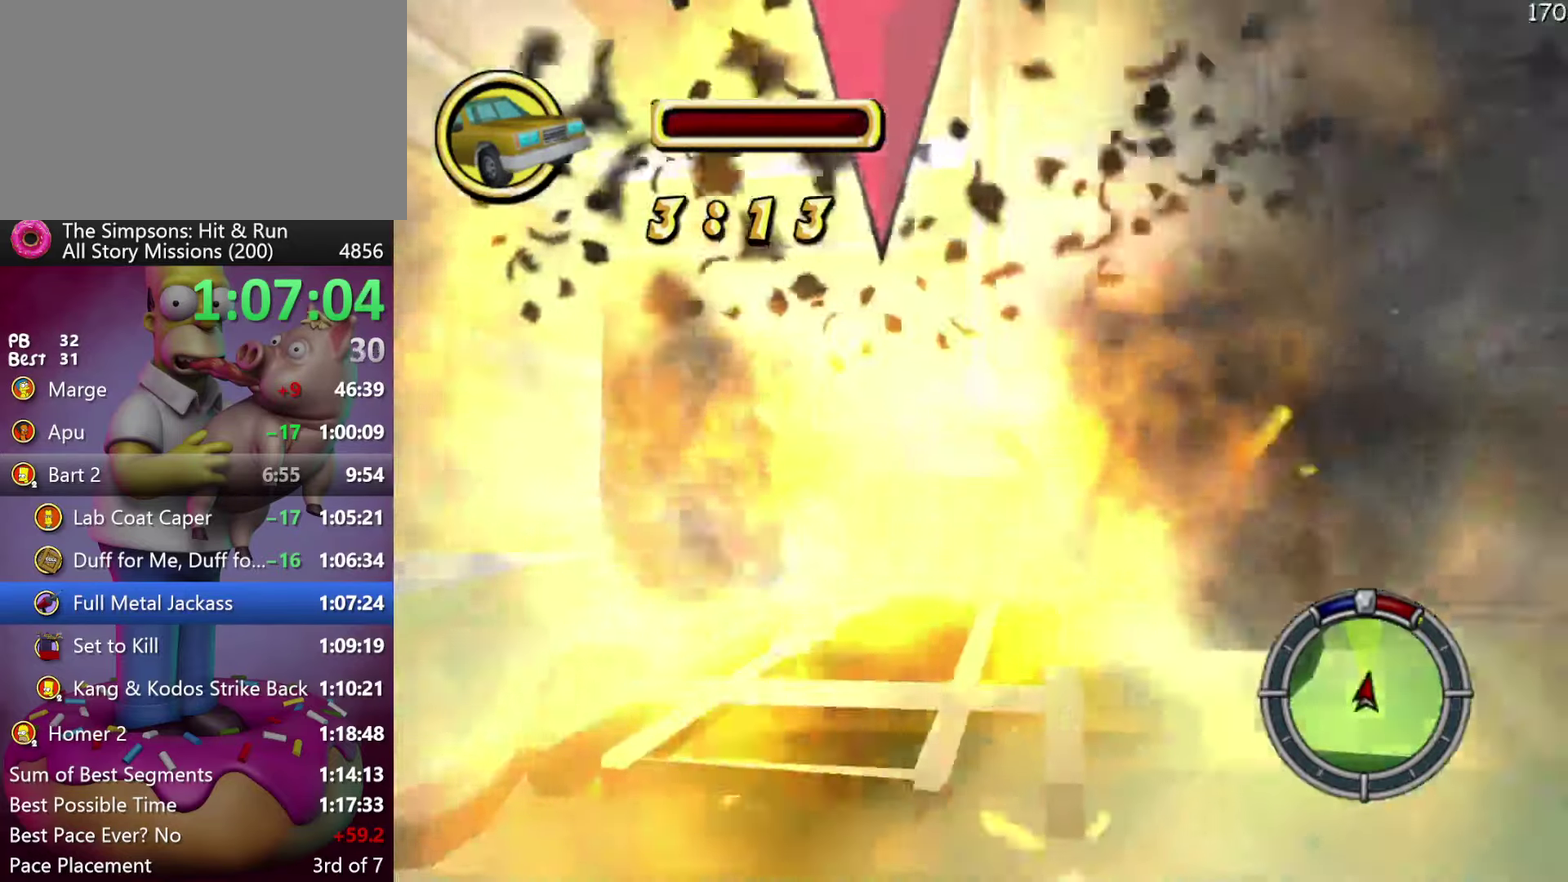
{"buttons": ["L2"], "events": [[467, "L2", "down"], [500, "R2", "up"]]}
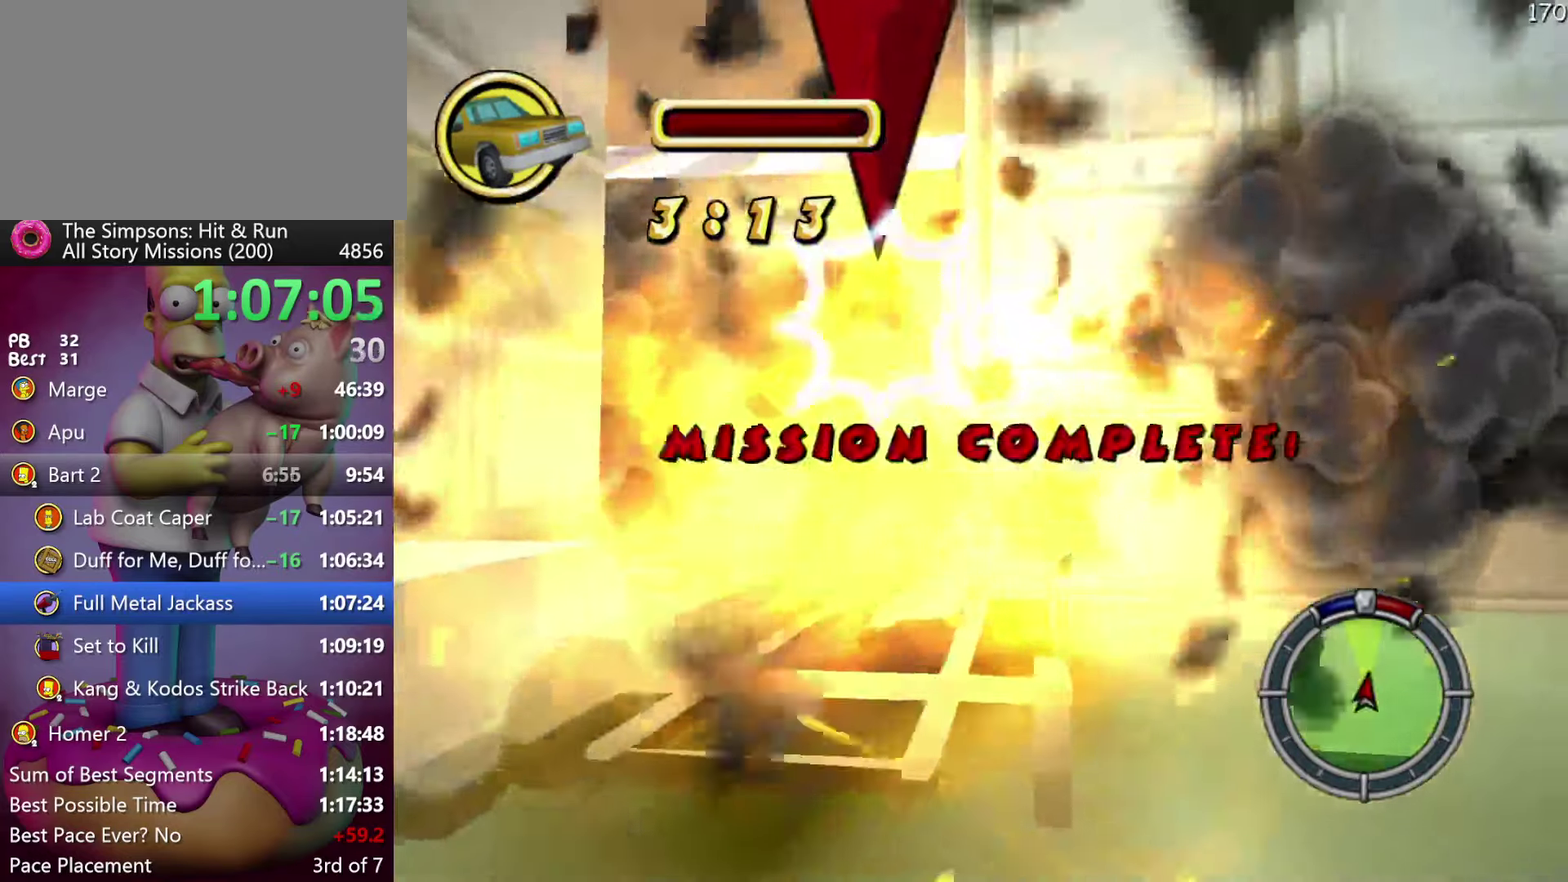
{"buttons": ["L2"], "events": []}
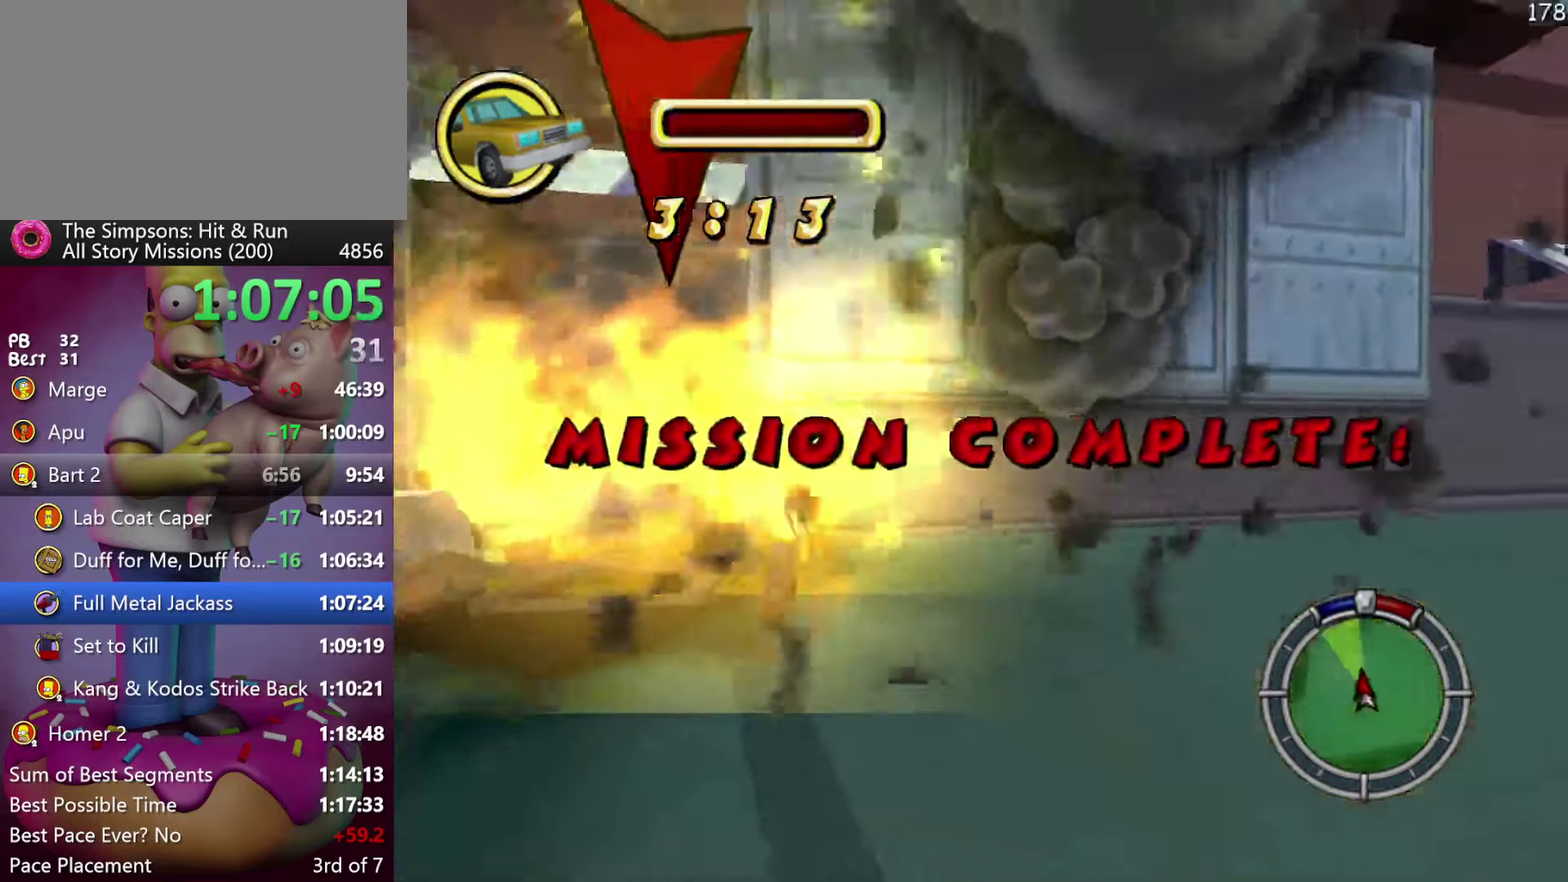
{"buttons": ["R2"], "events": [[250, "L2", "up"], [284, "X", "down"], [300, "R2", "down"], [400, "X", "up"]]}
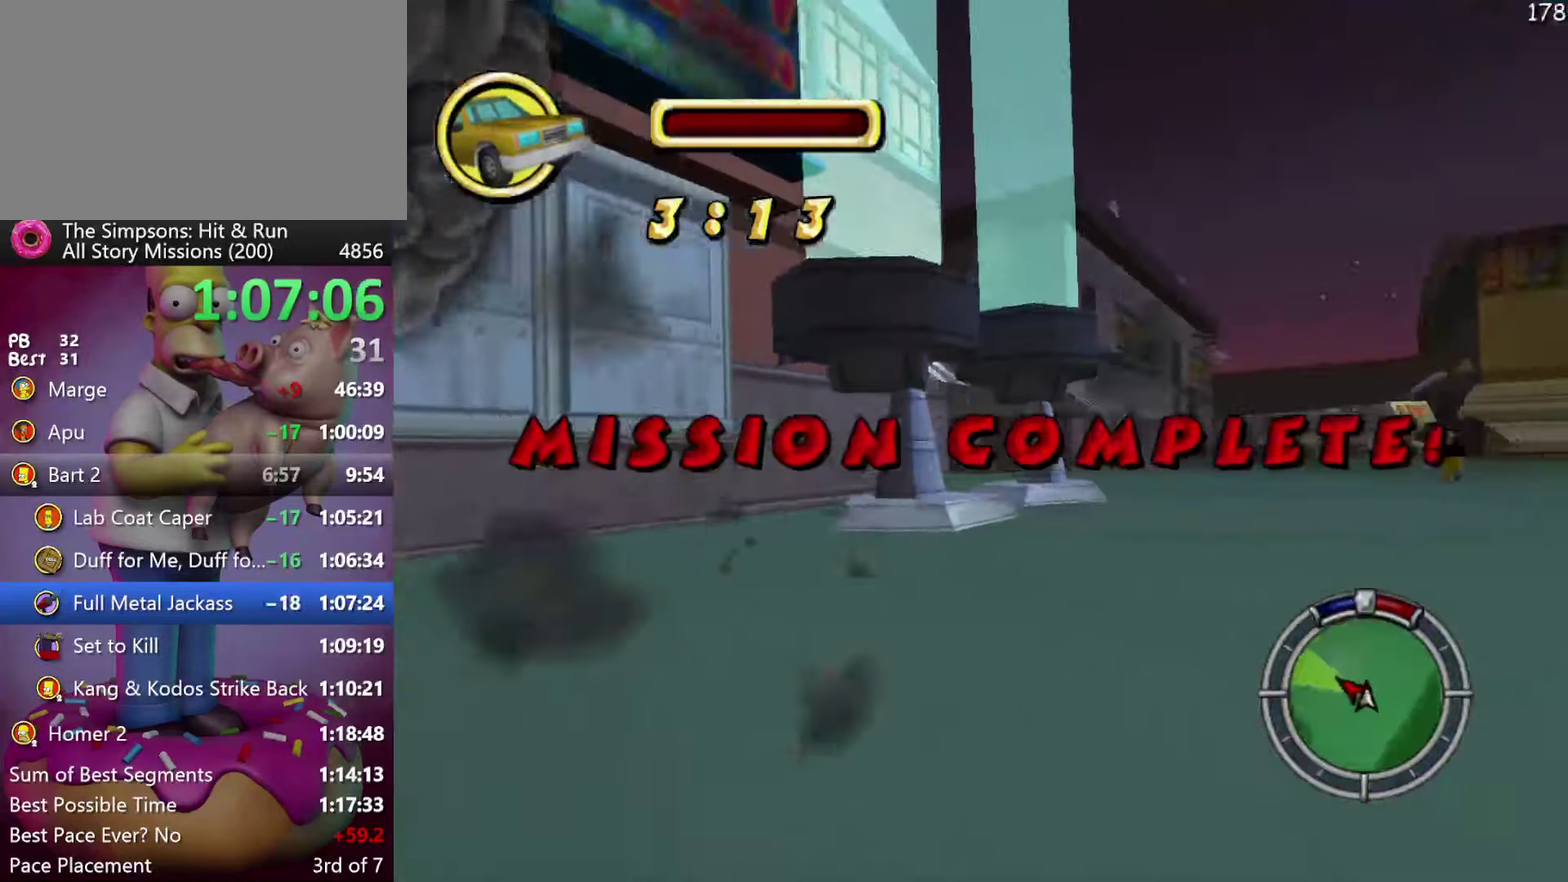
{"buttons": ["R2"], "events": []}
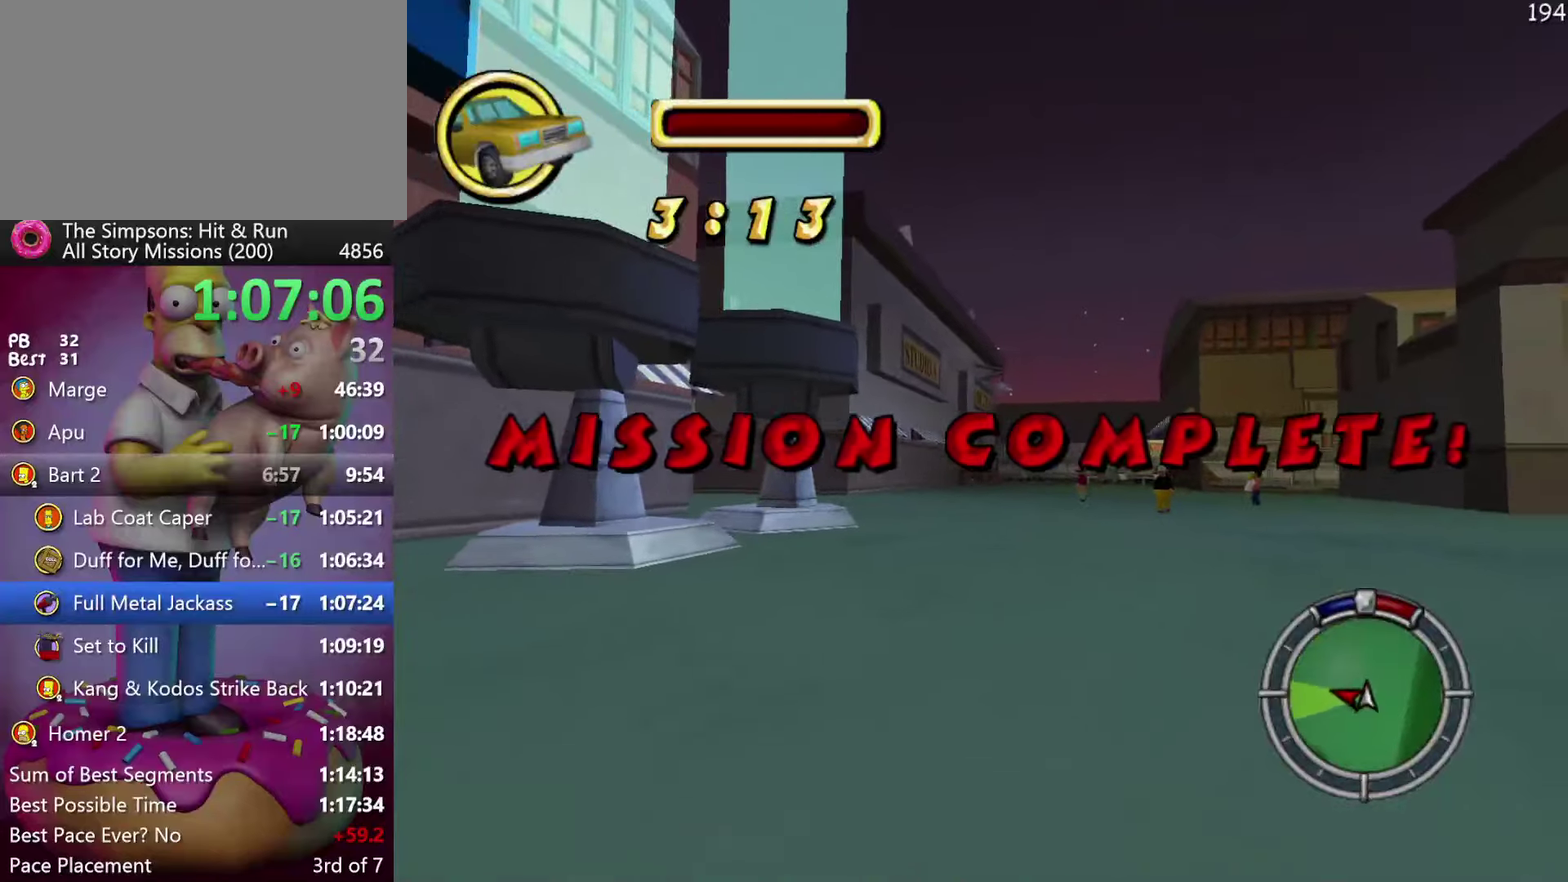
{"buttons": ["X", "R2"], "events": [[500, "X", "down"]]}
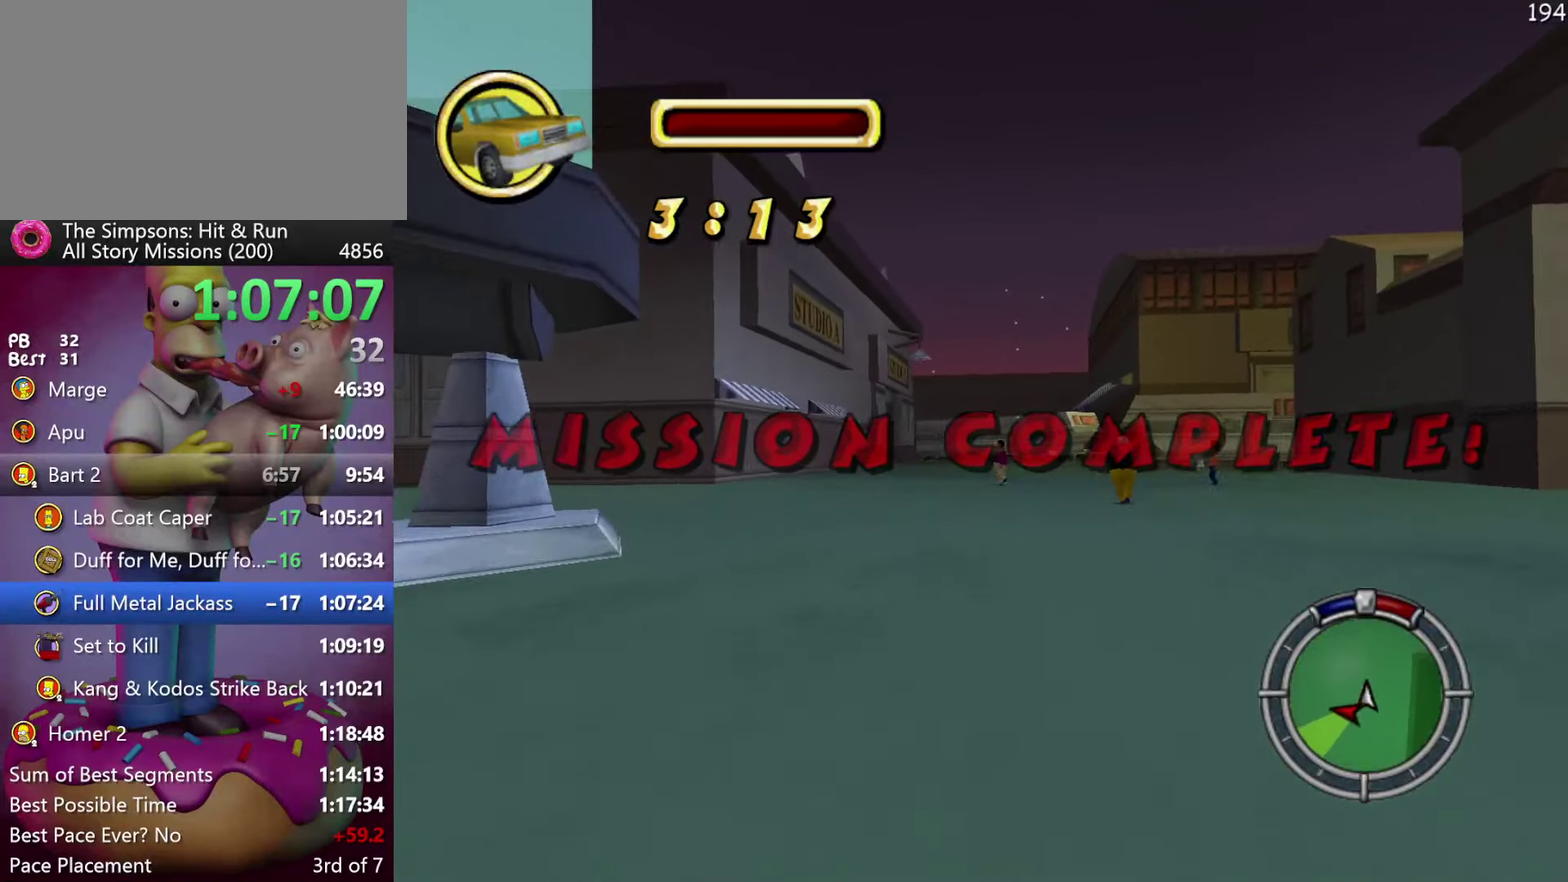
{"buttons": ["X"], "events": [[466, "R2", "up"]]}
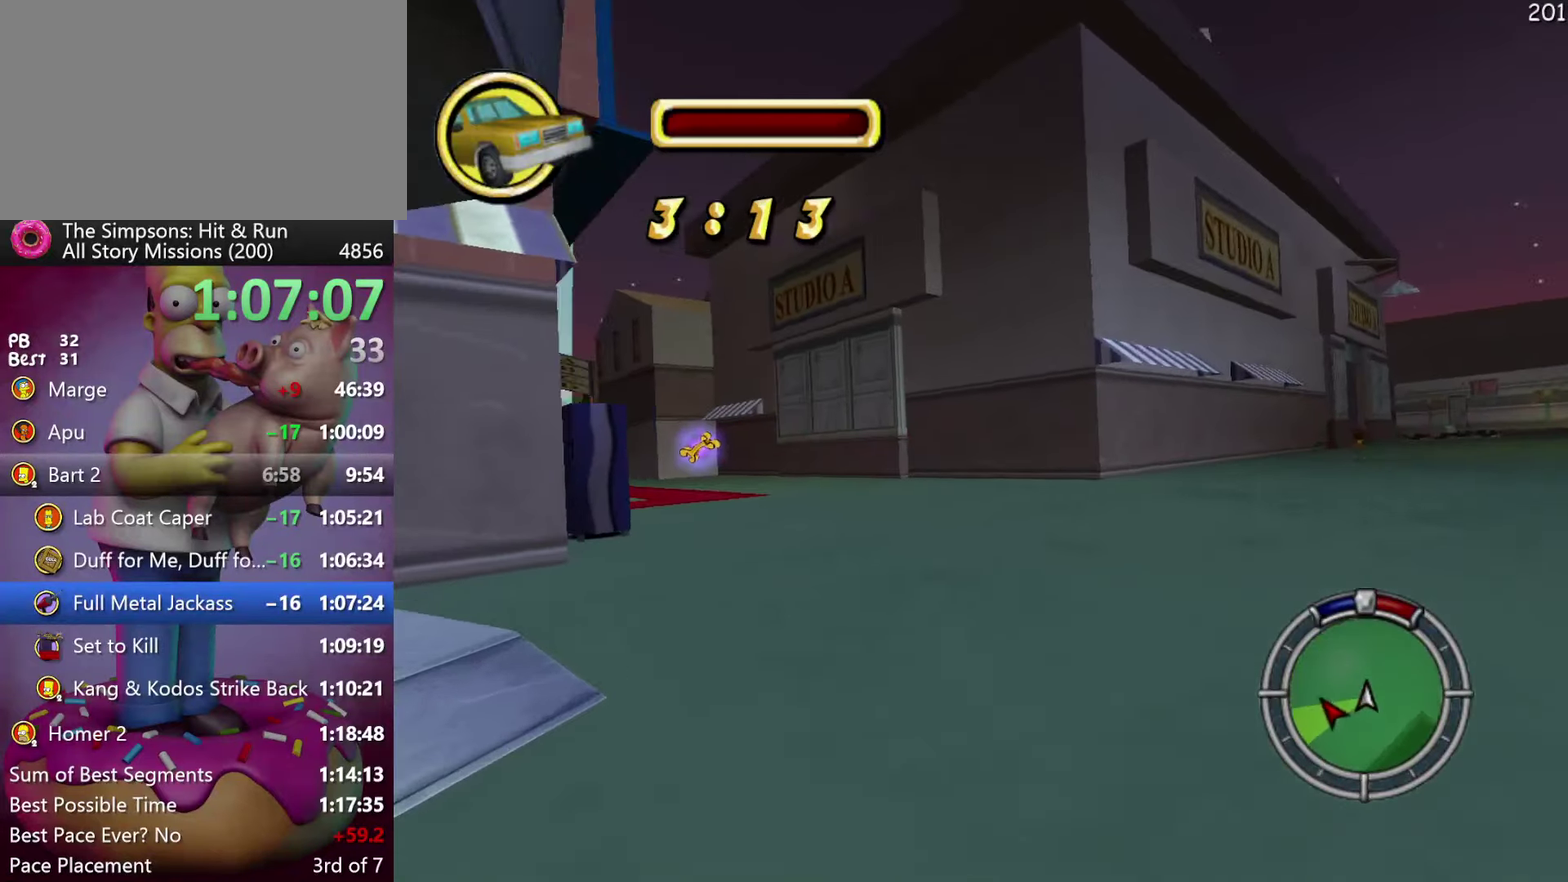
{"buttons": ["R2"], "events": [[50, "X", "up"], [216, "R2", "down"]]}
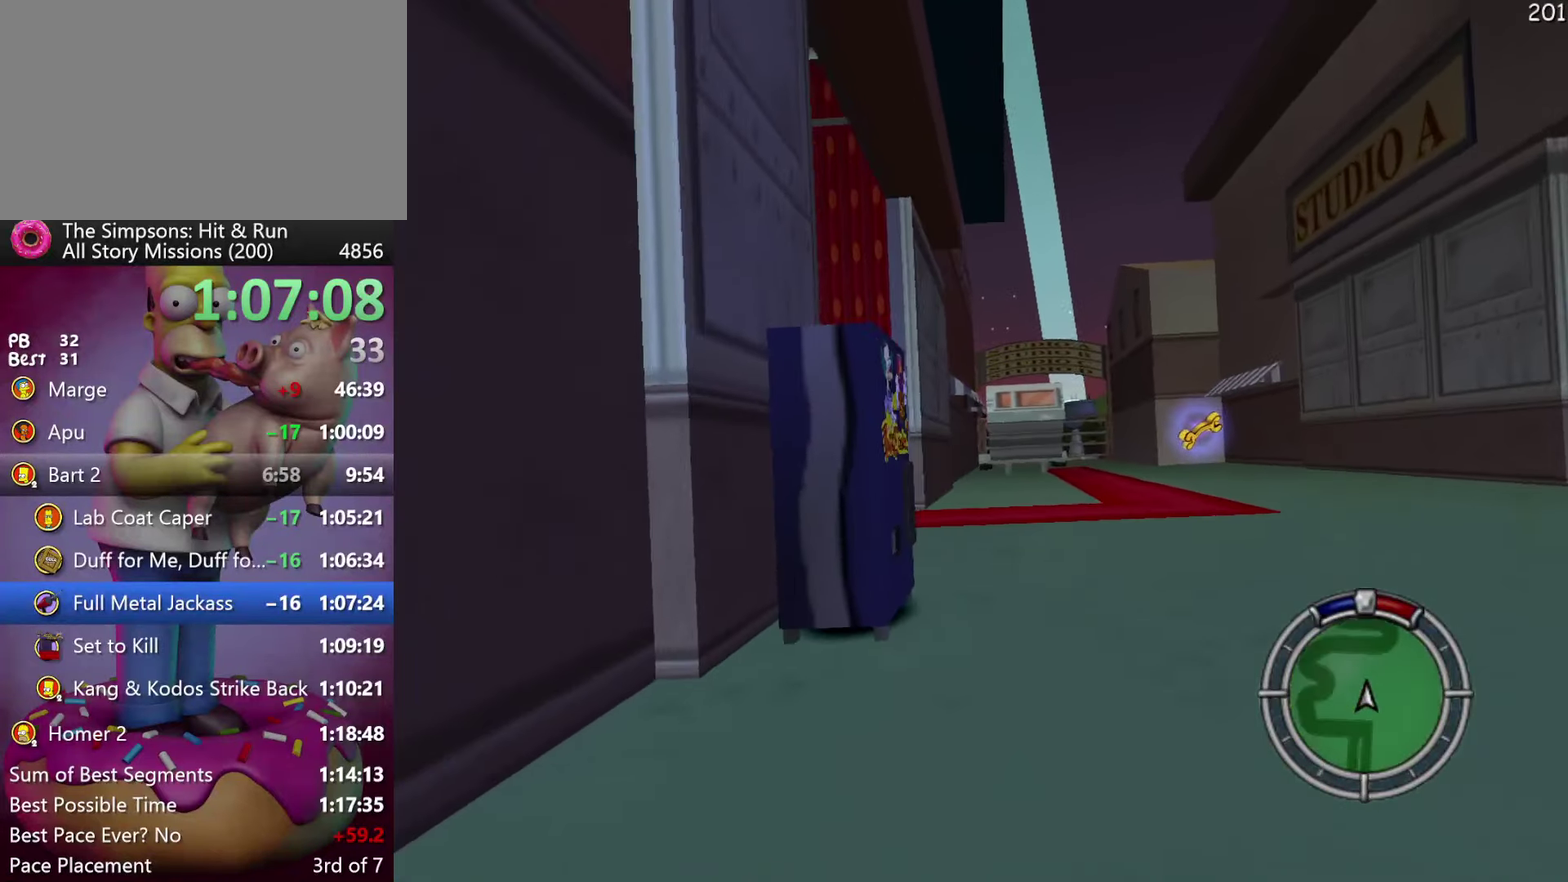
{"buttons": ["X", "Y", "R2"], "events": [[383, "Y", "down"], [483, "X", "down"]]}